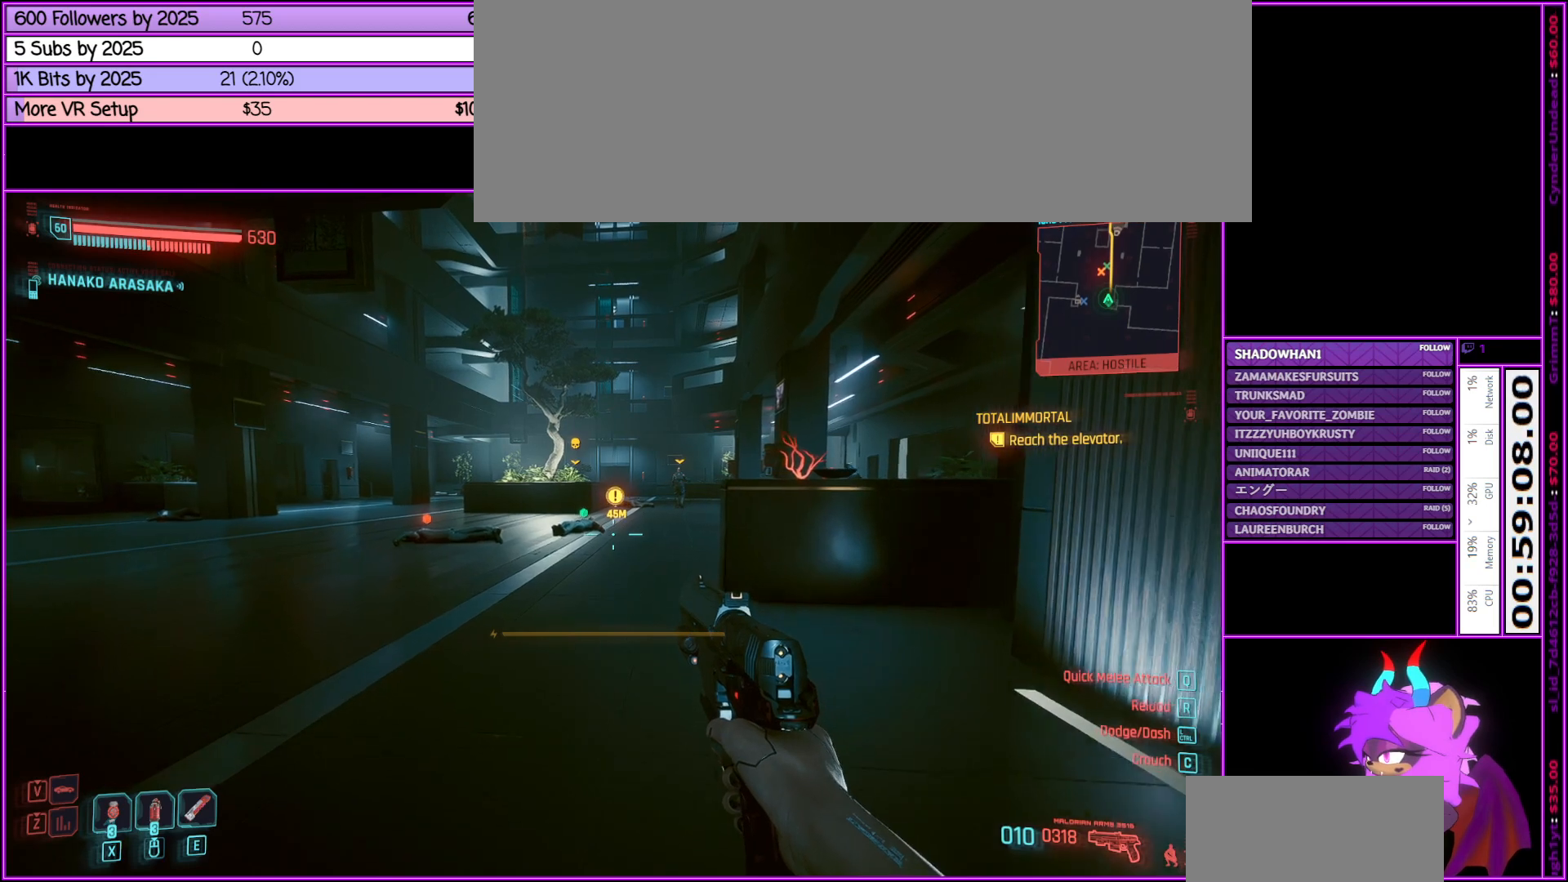
Gameplay with keyboard and mouse; each line is a JSON object with the keys and mouse buttons held at the frame after it. "events" lists presses ("down") and releases ("up") of ".", "/", "0", "1", "2", "3", "4", "5", "6", "7", "8", "9", "a", "alt_l", "alt_r", "b", "backslash", "backspace", "c", "caps_lock", "comma", "ctrl_l", "ctrl_r", "d", "down", "e", "equals", "escape", "f", "f1", "f10", "f11", "f12", "f2", "f3", "f4", "f5", "f6", "f7", "f8", "f9", "g", "h", "i", "j", "k", "l", "lbracket", "left", "m", "minus", "n", "num0", "num1", "num2", "num3", "num4", "num5", "num6", "num7", "num8", "num9", "o", "p", "q", "quote", "r", "rbracket", "return", "right", "s", "semicolon", "shift_l", "shift_r", "space", "super", "t", "tab", "tilde", "u", "up", "v", "w", "x", "y", "z", "mouse_left", "mouse_middle", "mouse_right", "mouse_wheel_up" and "mouse_wheel_down" between this image and that frame as [ms after this image, input, new state], when the widget could be followed in between. "mouse_left", "mouse_middle", "mouse_right", "mouse_wheel_up", "mouse_wheel_down" = the "left", "middle", "right", "wheel_up", "wheel_down" buttons of the "mouse" list. No other keys are recorded. Not read: mouse_move.
{"keys": ["d", "w"], "mouse": [], "events": [[183, "d", "down"]]}
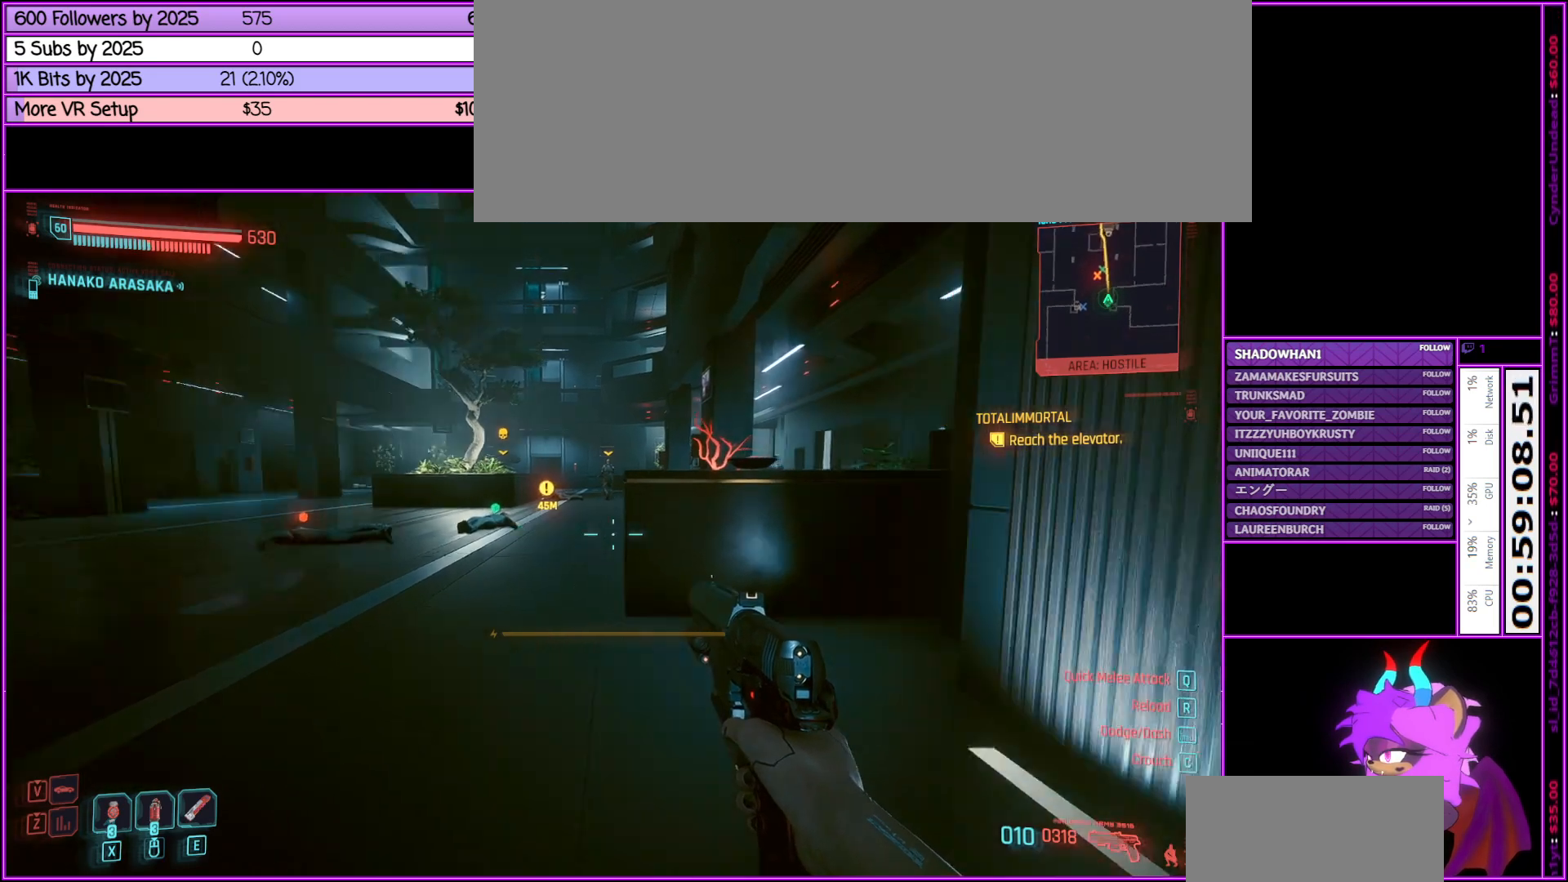
{"keys": ["w"], "mouse": [], "events": [[50, "d", "up"]]}
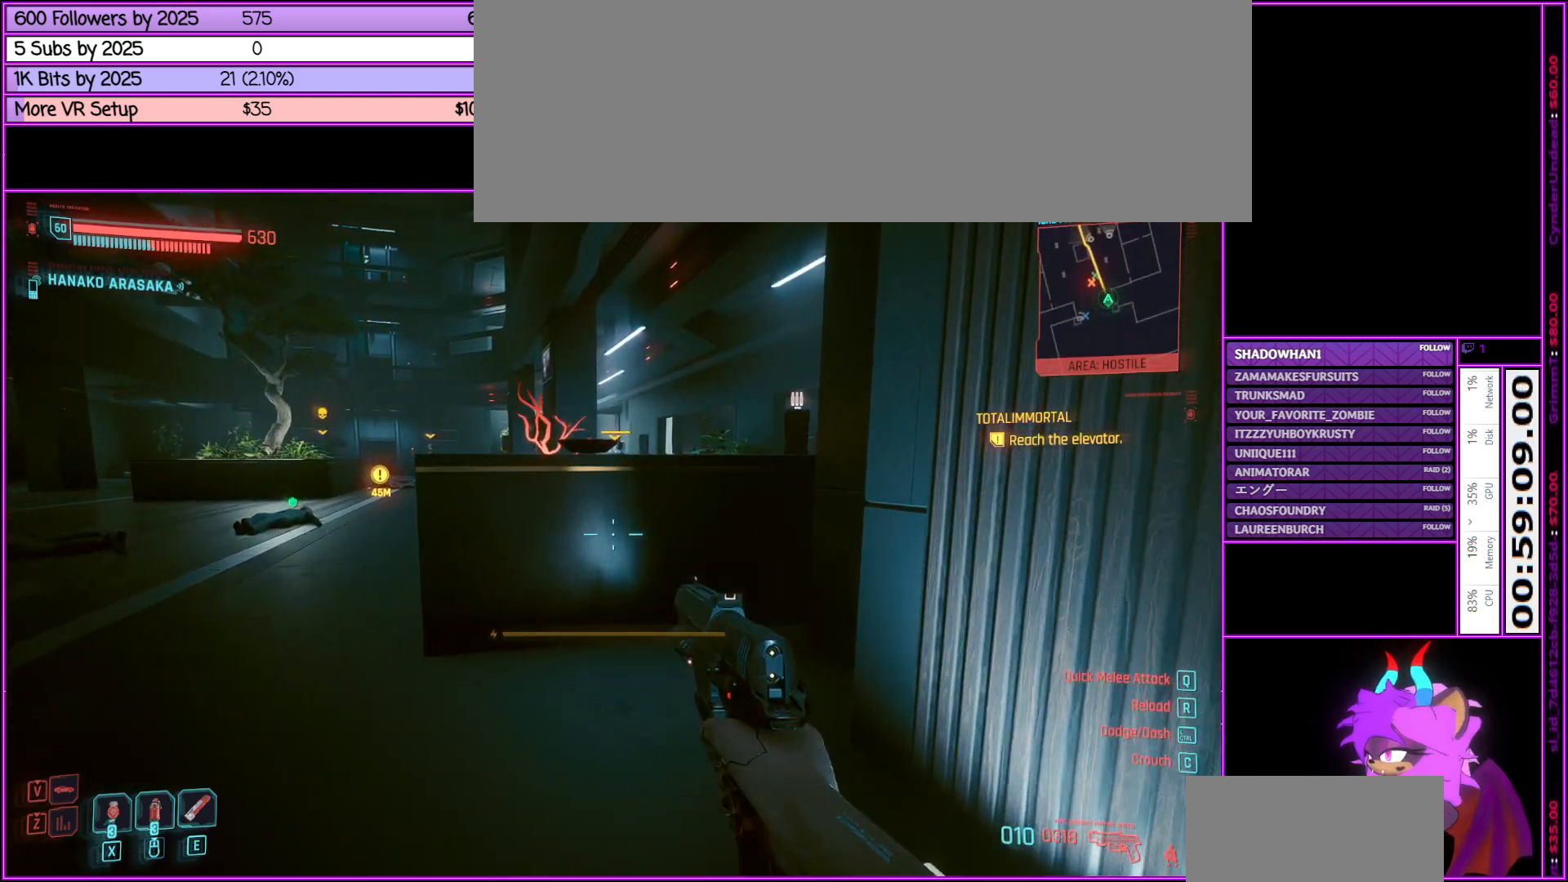
{"keys": ["w"], "mouse": [], "events": []}
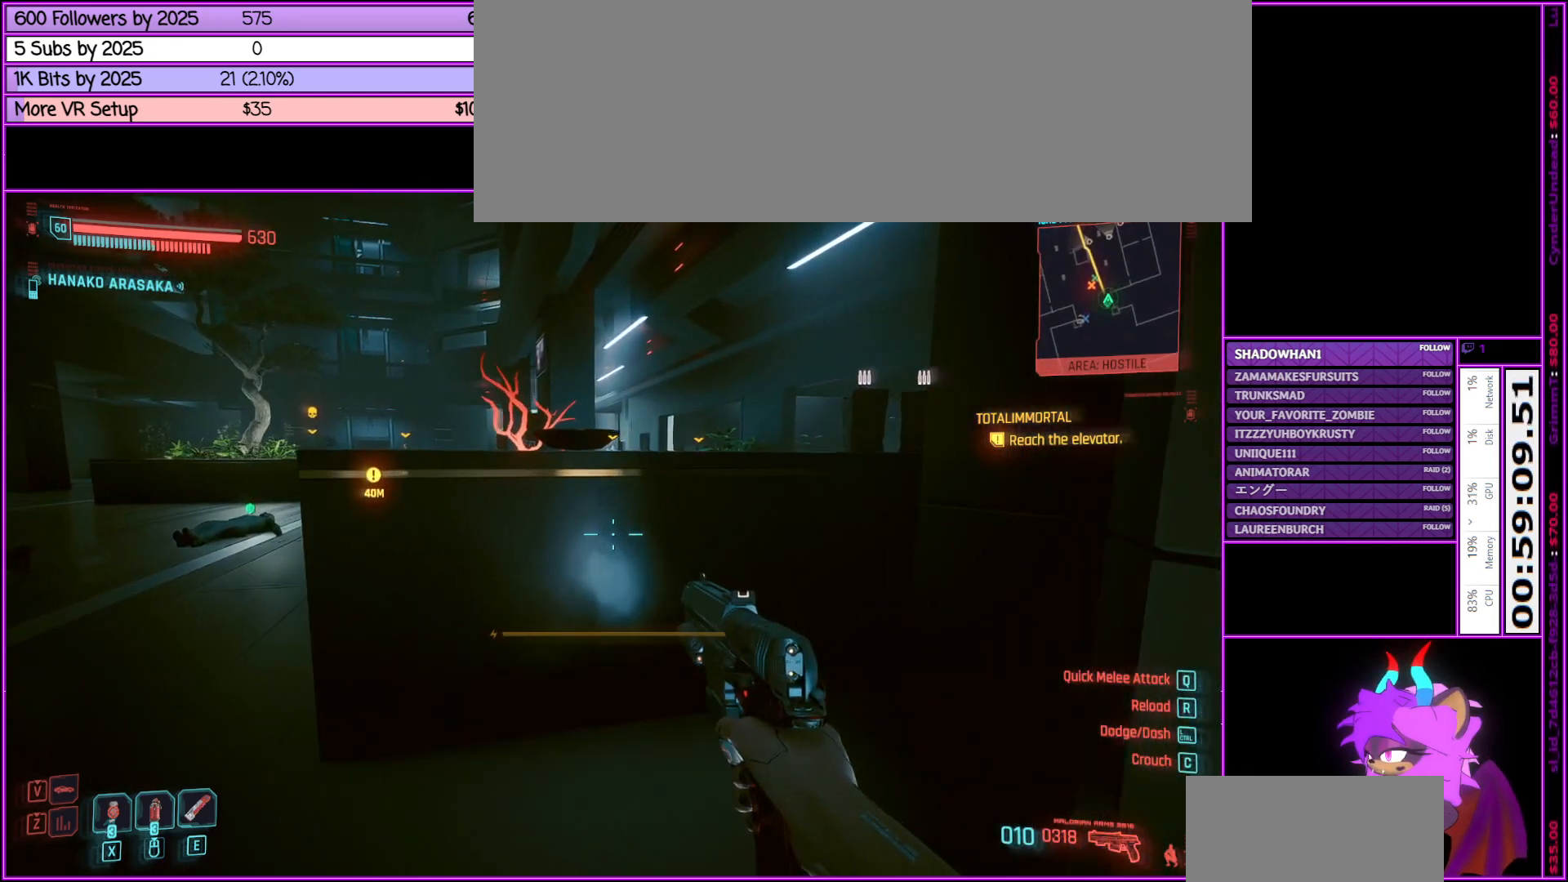
{"keys": ["w"], "mouse": [], "events": [[116, "a", "down"], [450, "a", "up"]]}
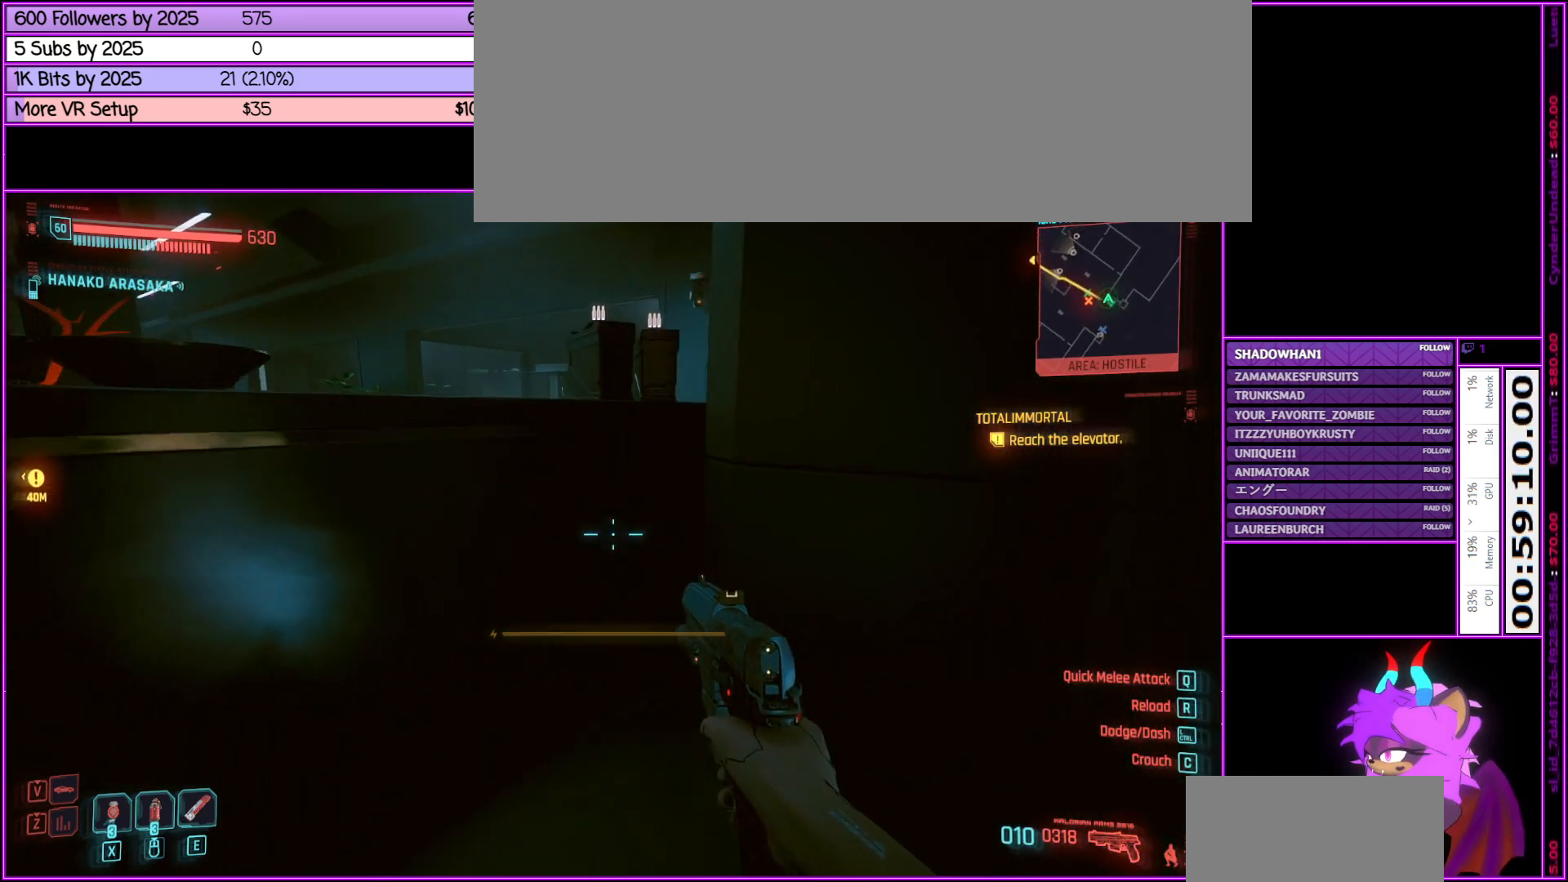
{"keys": ["w"], "mouse": [], "events": [[50, "a", "down"], [333, "a", "up"]]}
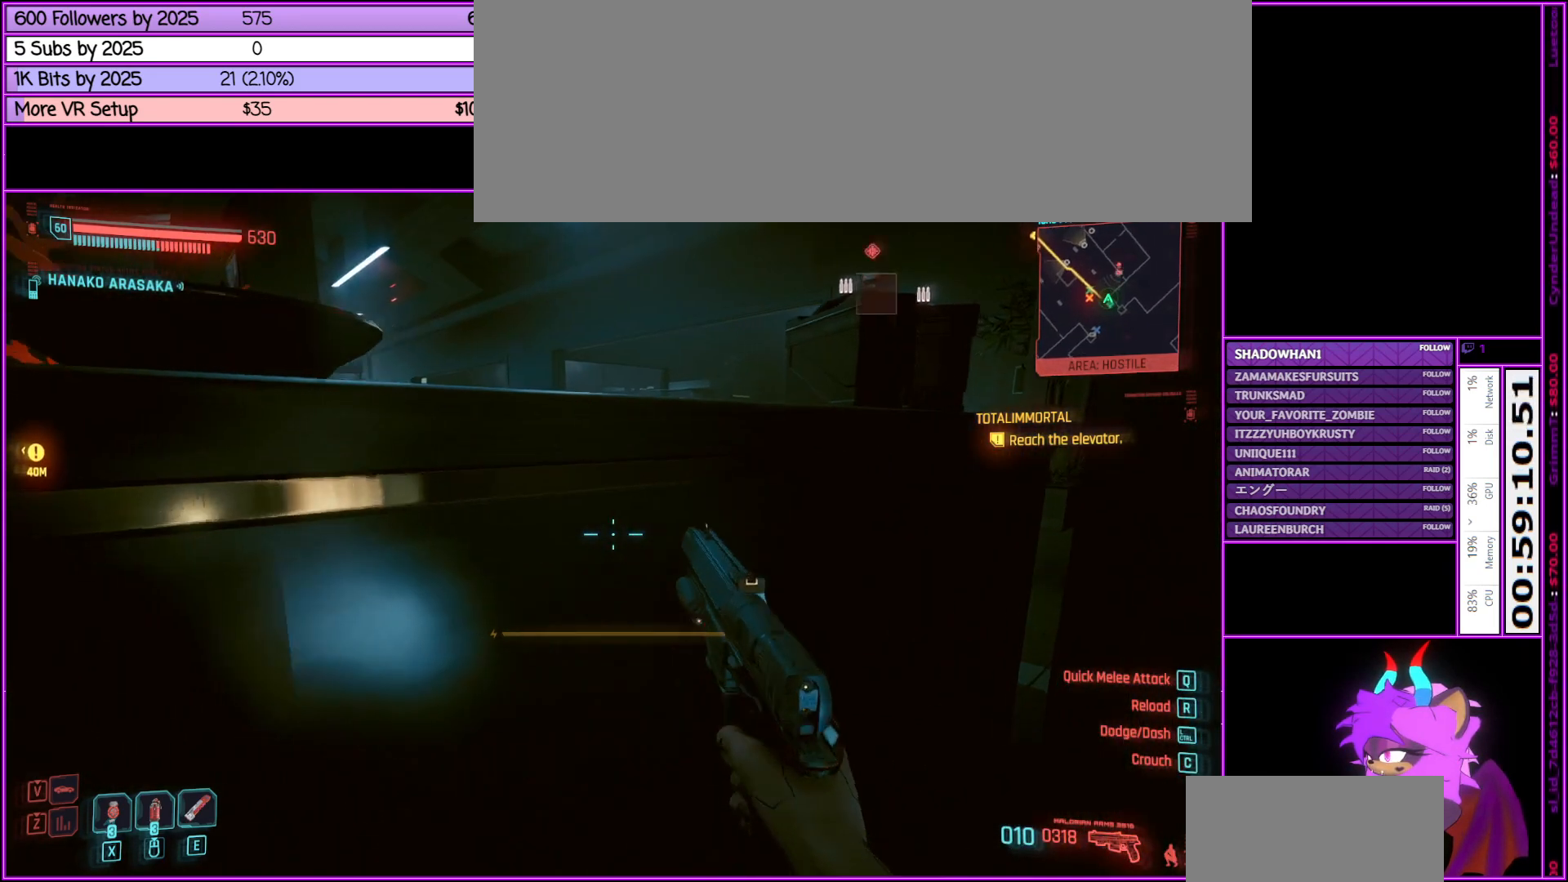
{"keys": [], "mouse": [], "events": [[200, "w", "up"]]}
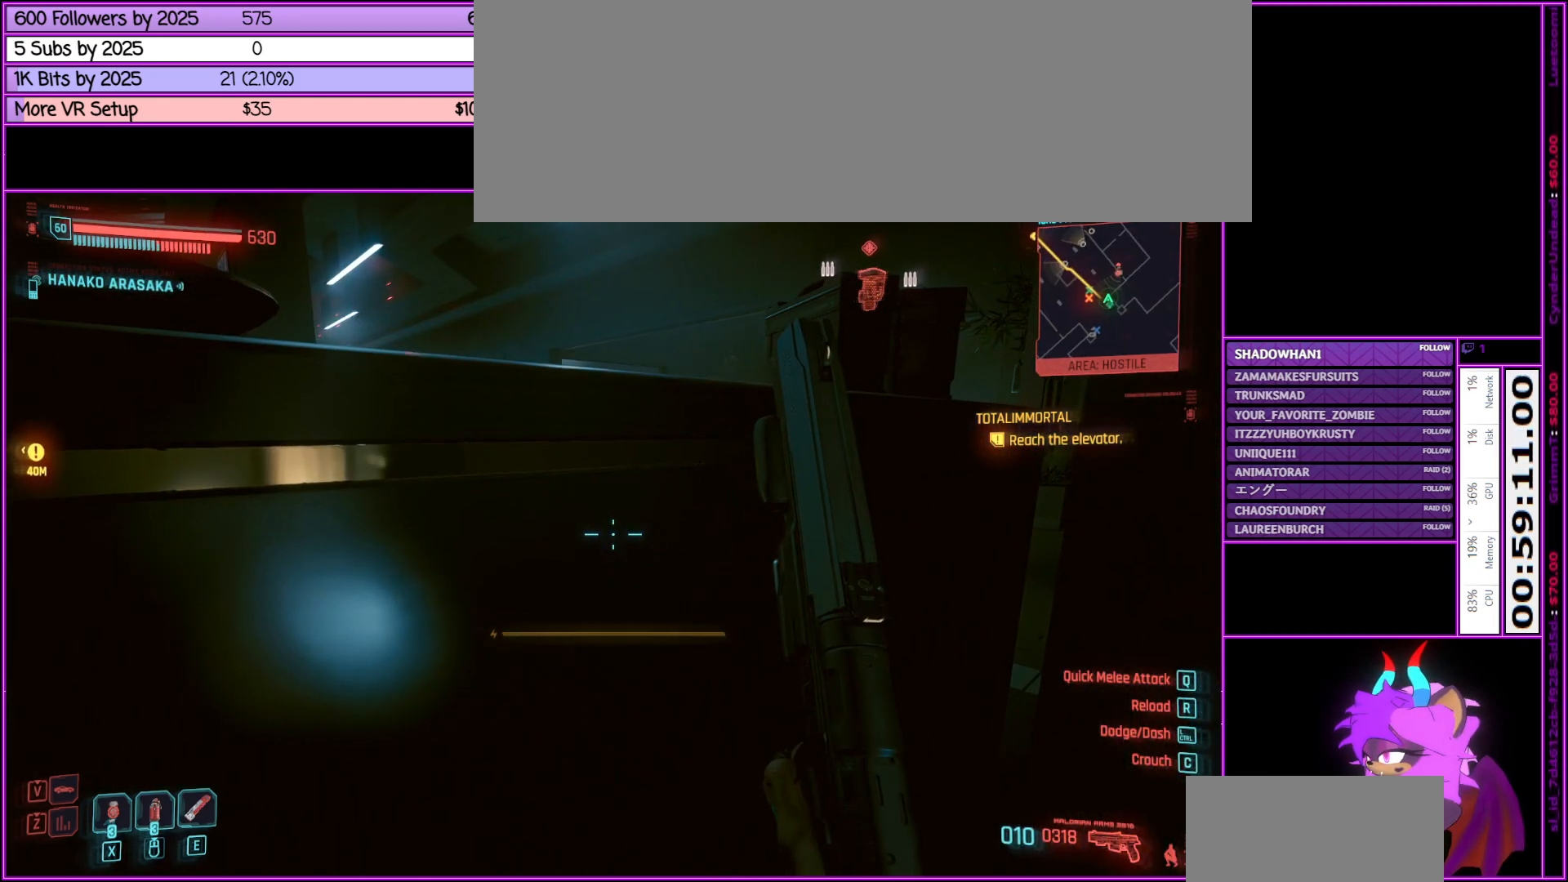
{"keys": ["tab"], "mouse": [], "events": [[500, "tab", "down"]]}
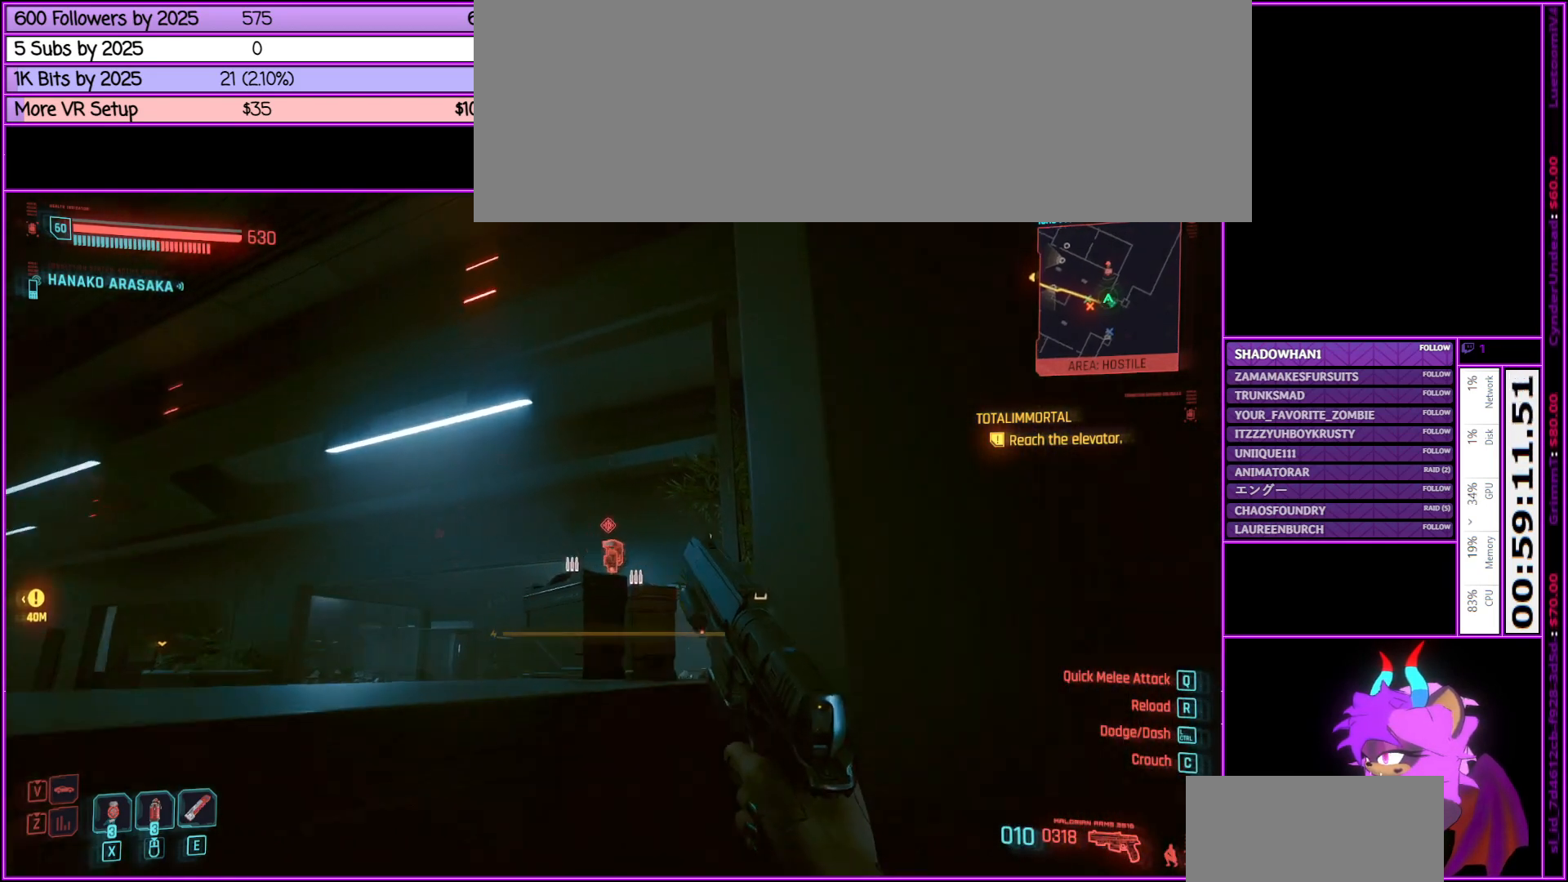
{"keys": ["tab"], "mouse": [], "events": []}
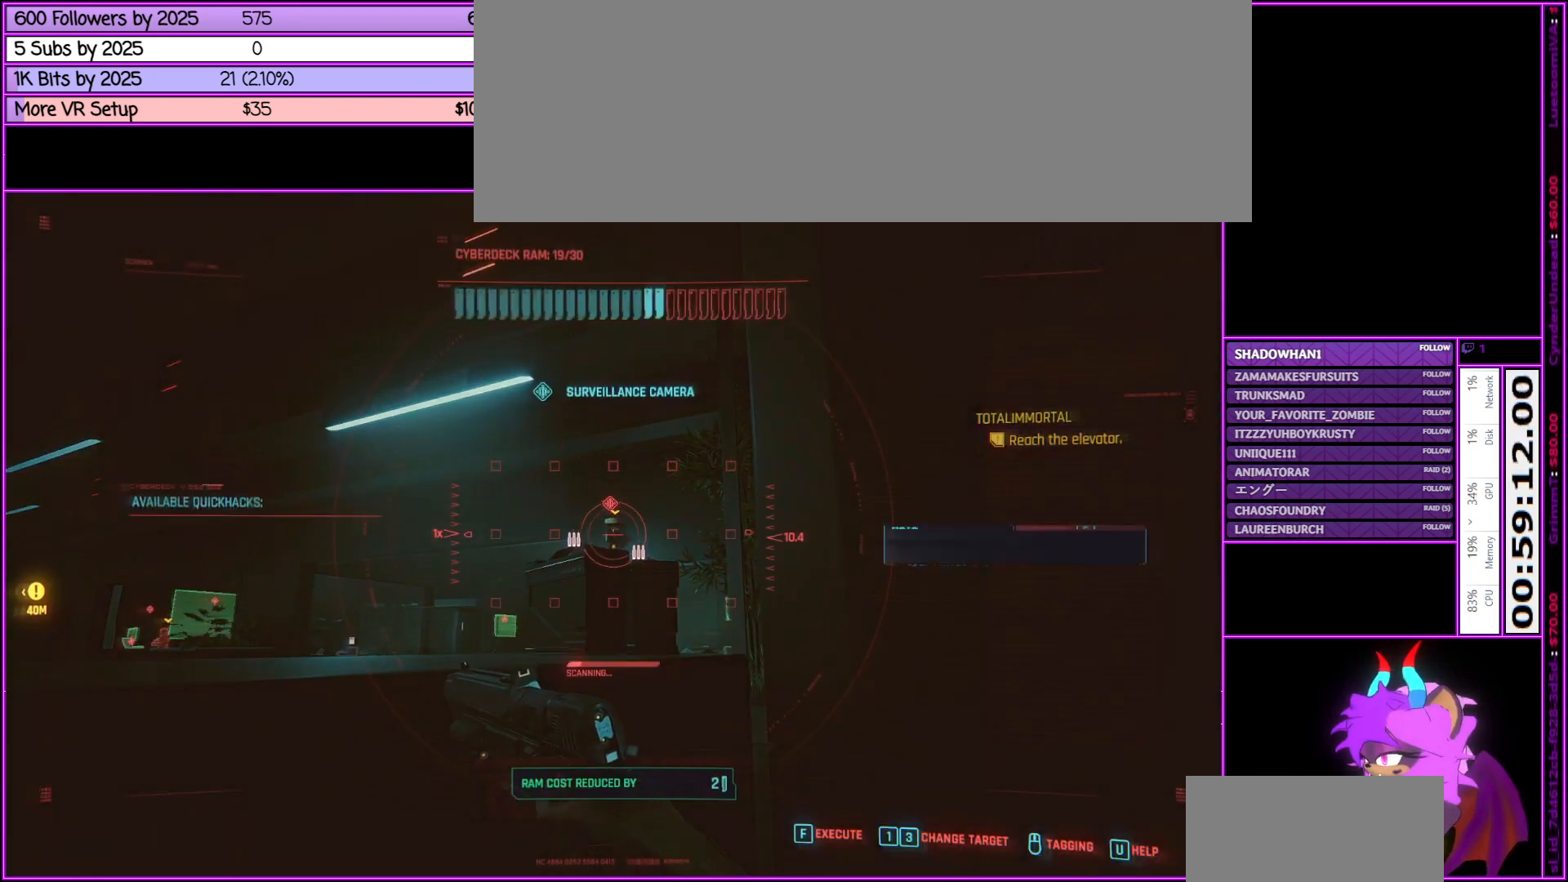
{"keys": ["tab"], "mouse": ["wheel_up"], "events": [[500, "mouse_wheel_up", "down"]]}
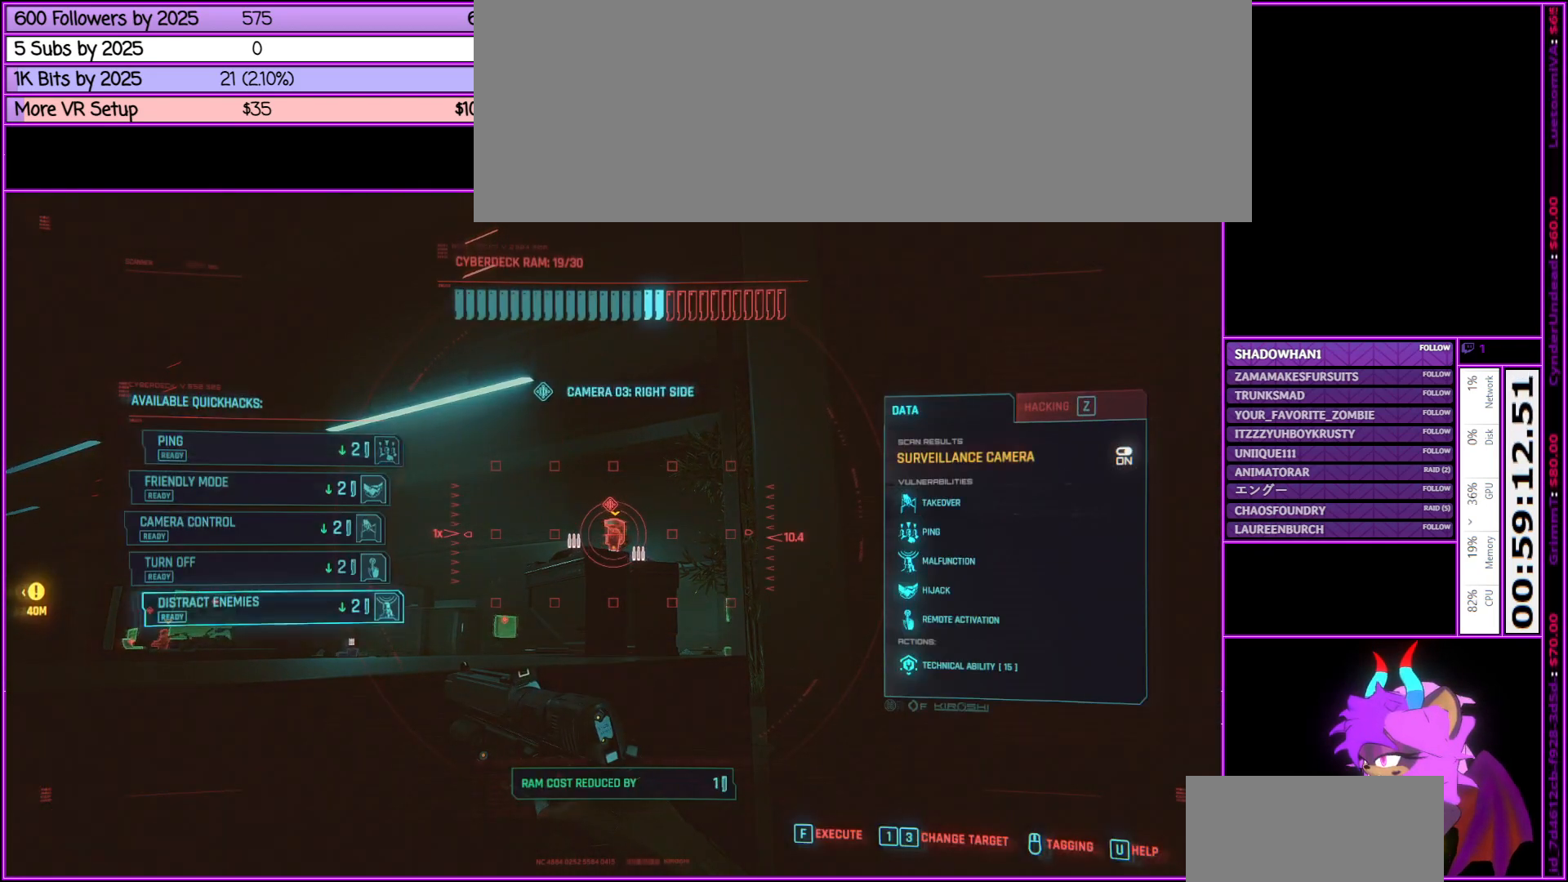
{"keys": ["f", "tab"], "mouse": [], "events": [[33, "mouse_wheel_up", "up"], [66, "mouse_wheel_up", "down"], [116, "mouse_wheel_up", "up"], [450, "f", "down"]]}
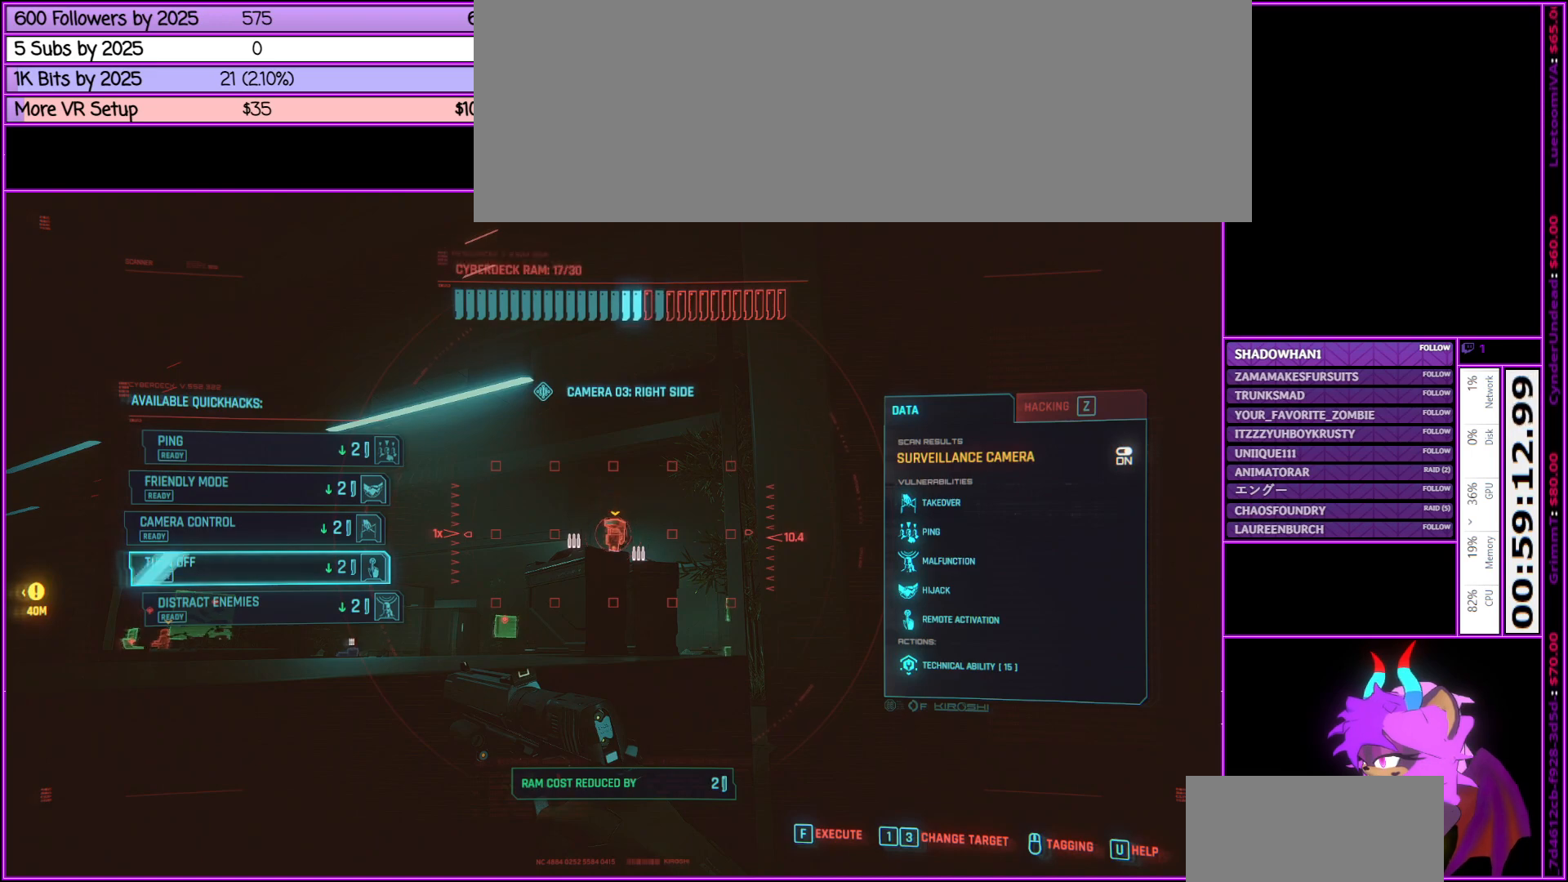
{"keys": [], "mouse": [], "events": [[100, "f", "up"], [200, "tab", "up"]]}
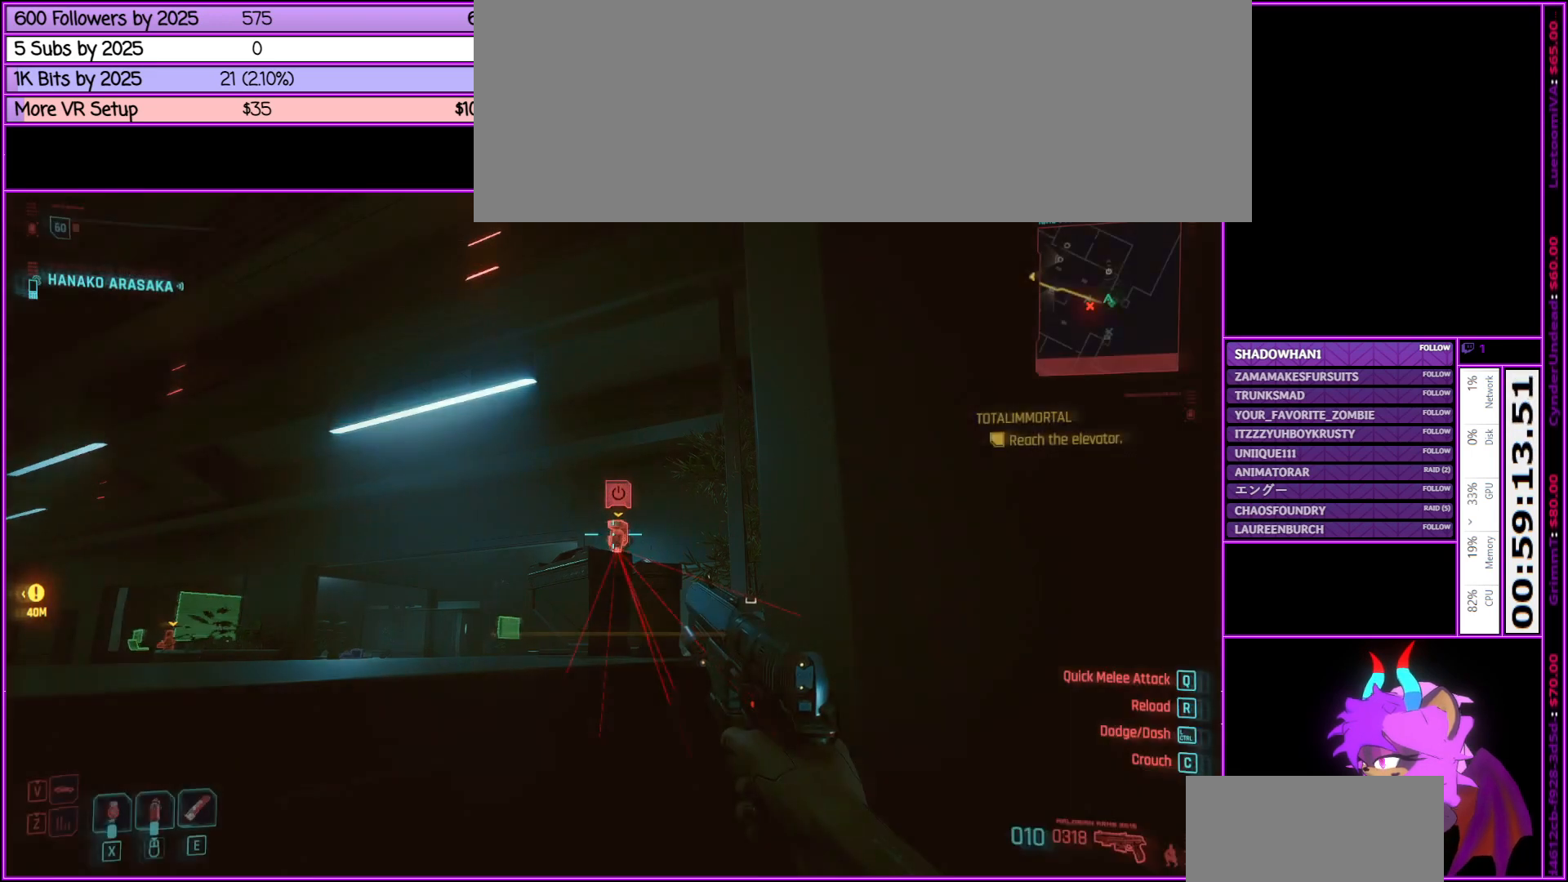
{"keys": [], "mouse": [], "events": []}
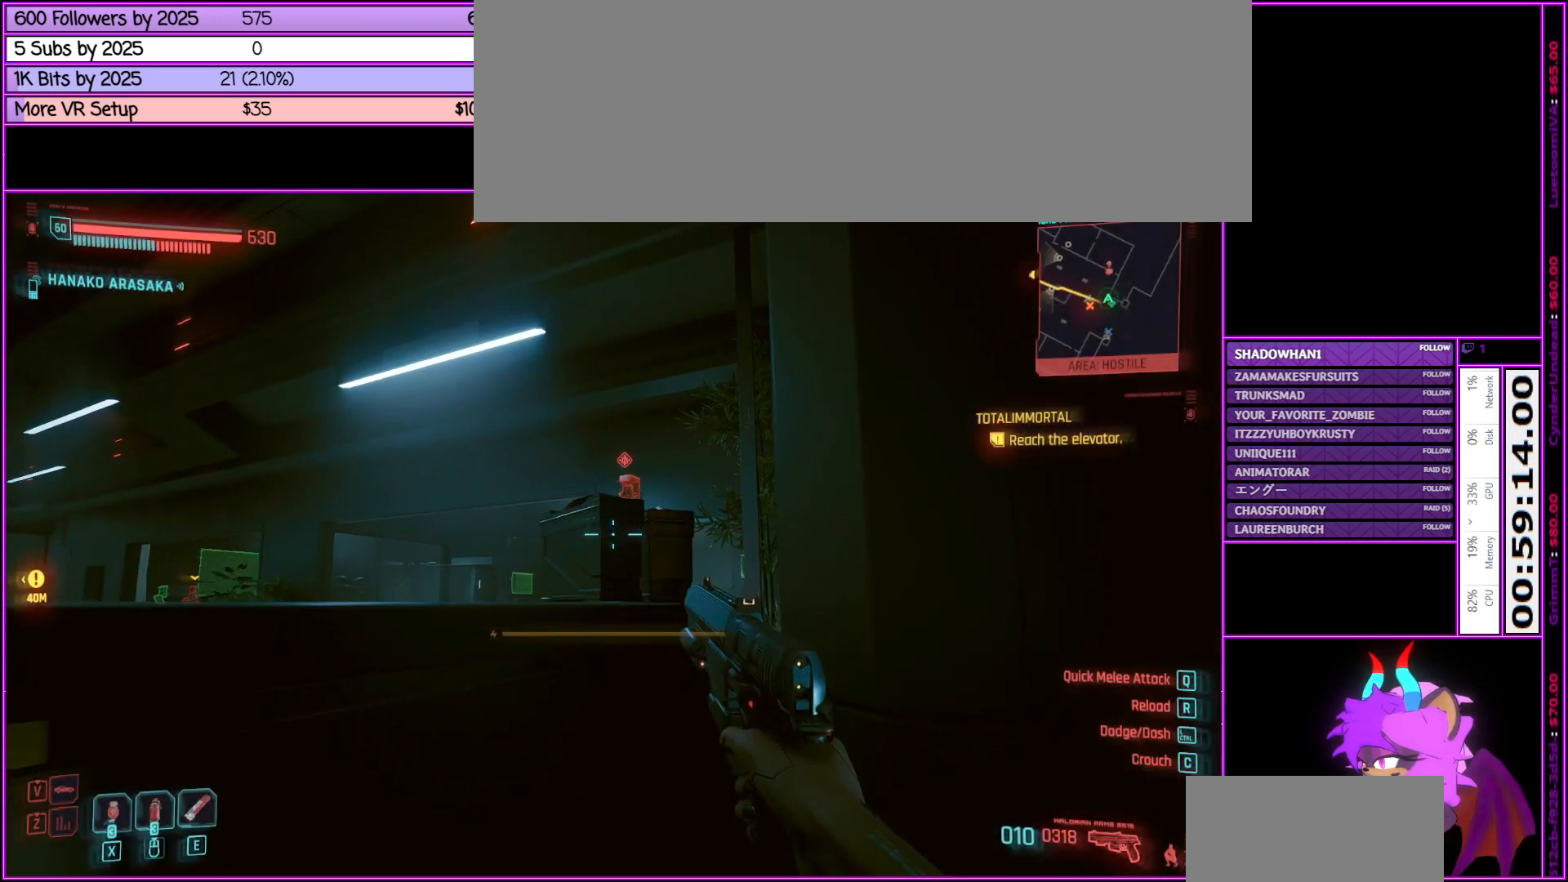
{"keys": [], "mouse": [], "events": []}
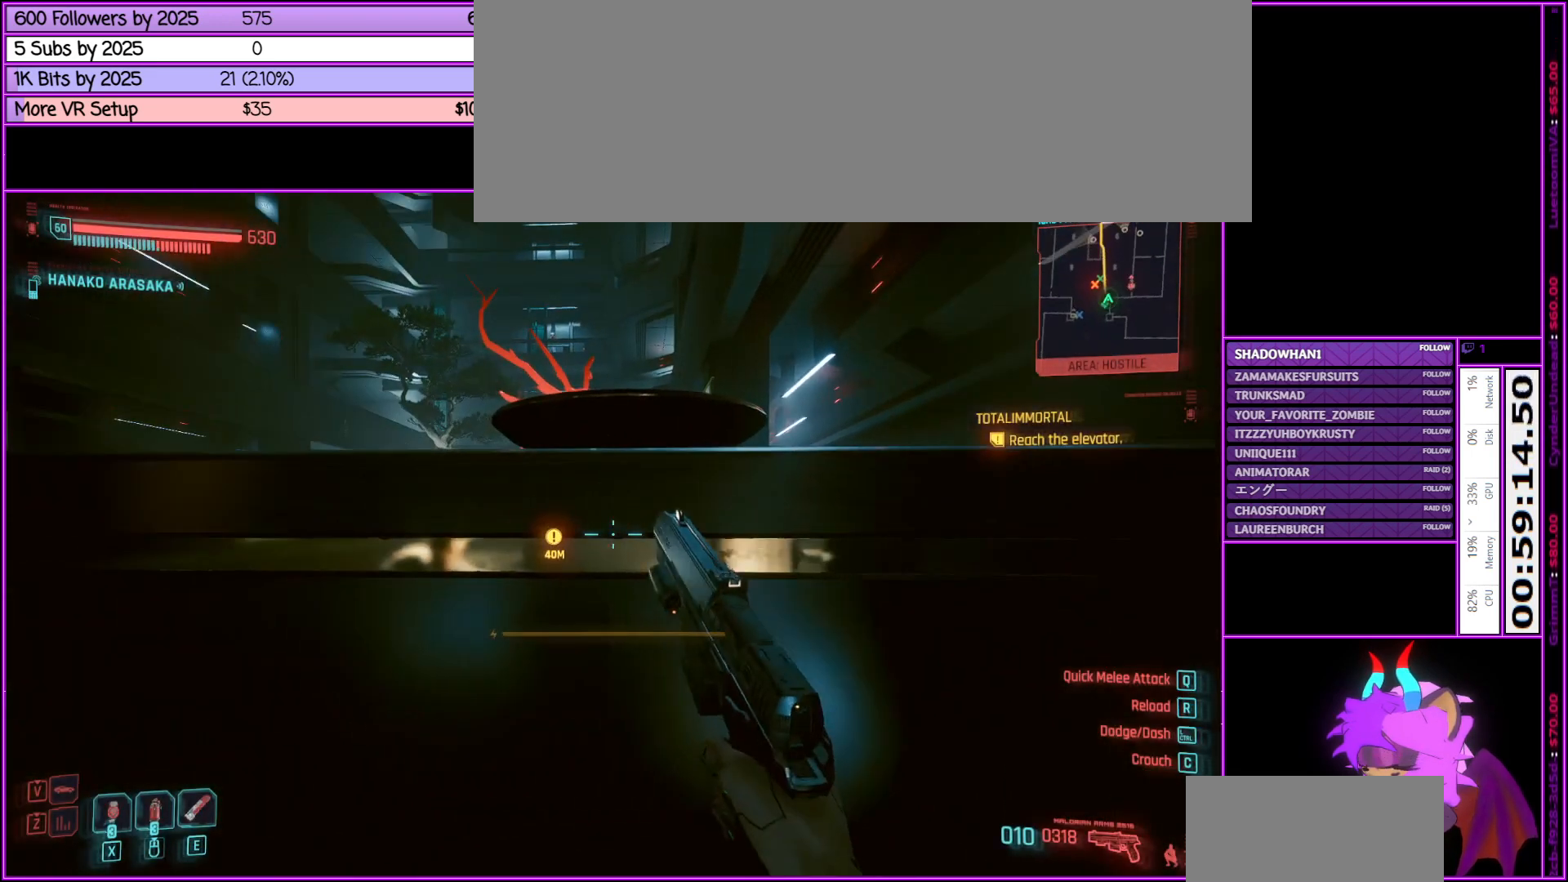
{"keys": ["tab"], "mouse": [], "events": [[333, "tab", "down"]]}
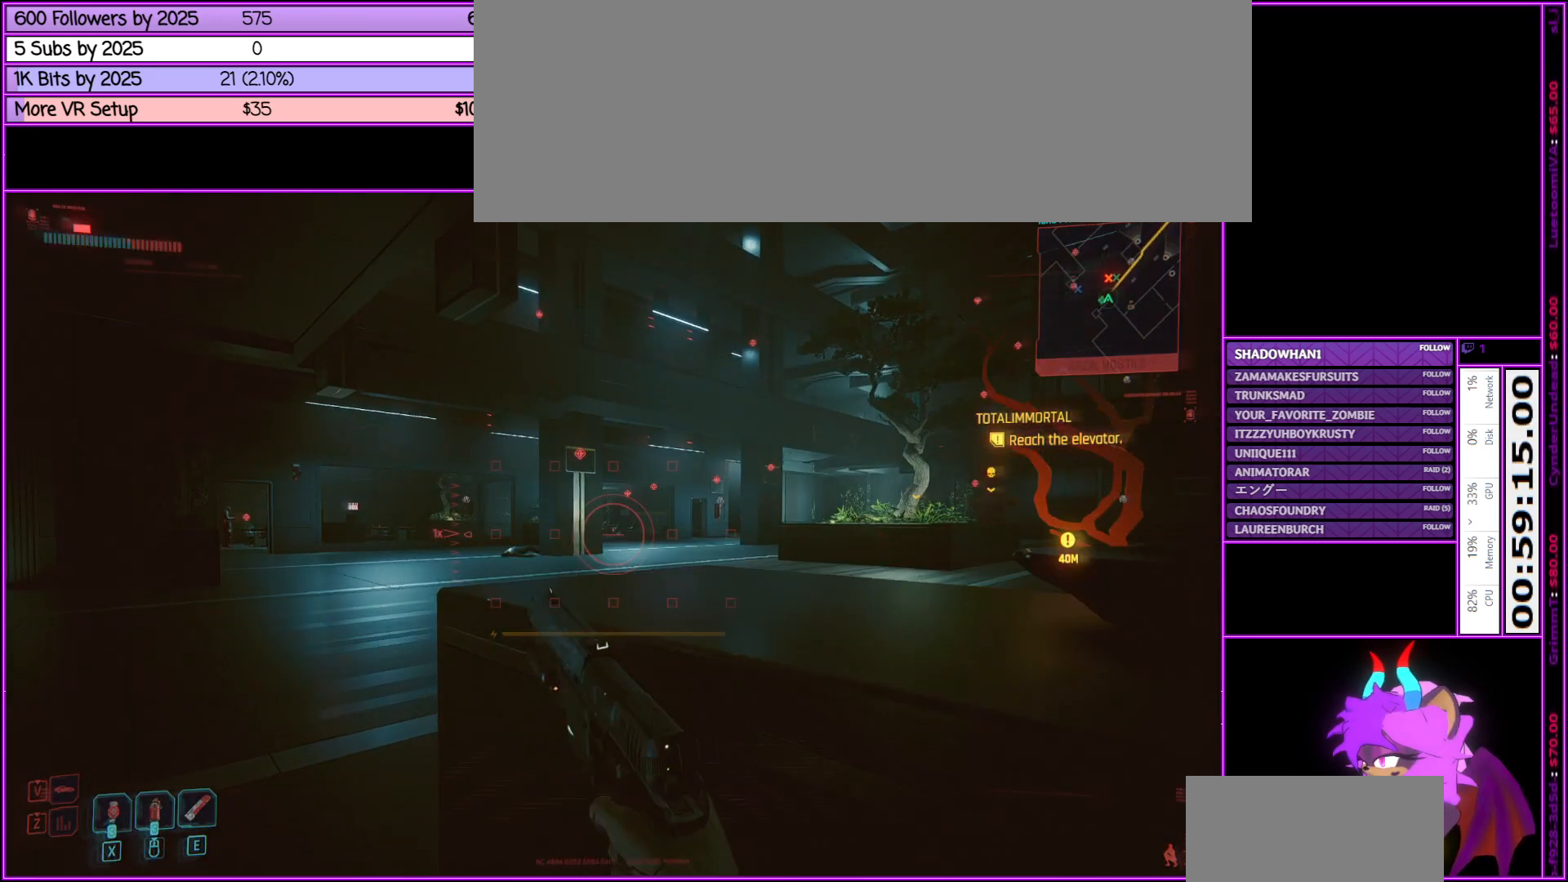
{"keys": ["tab"], "mouse": [], "events": []}
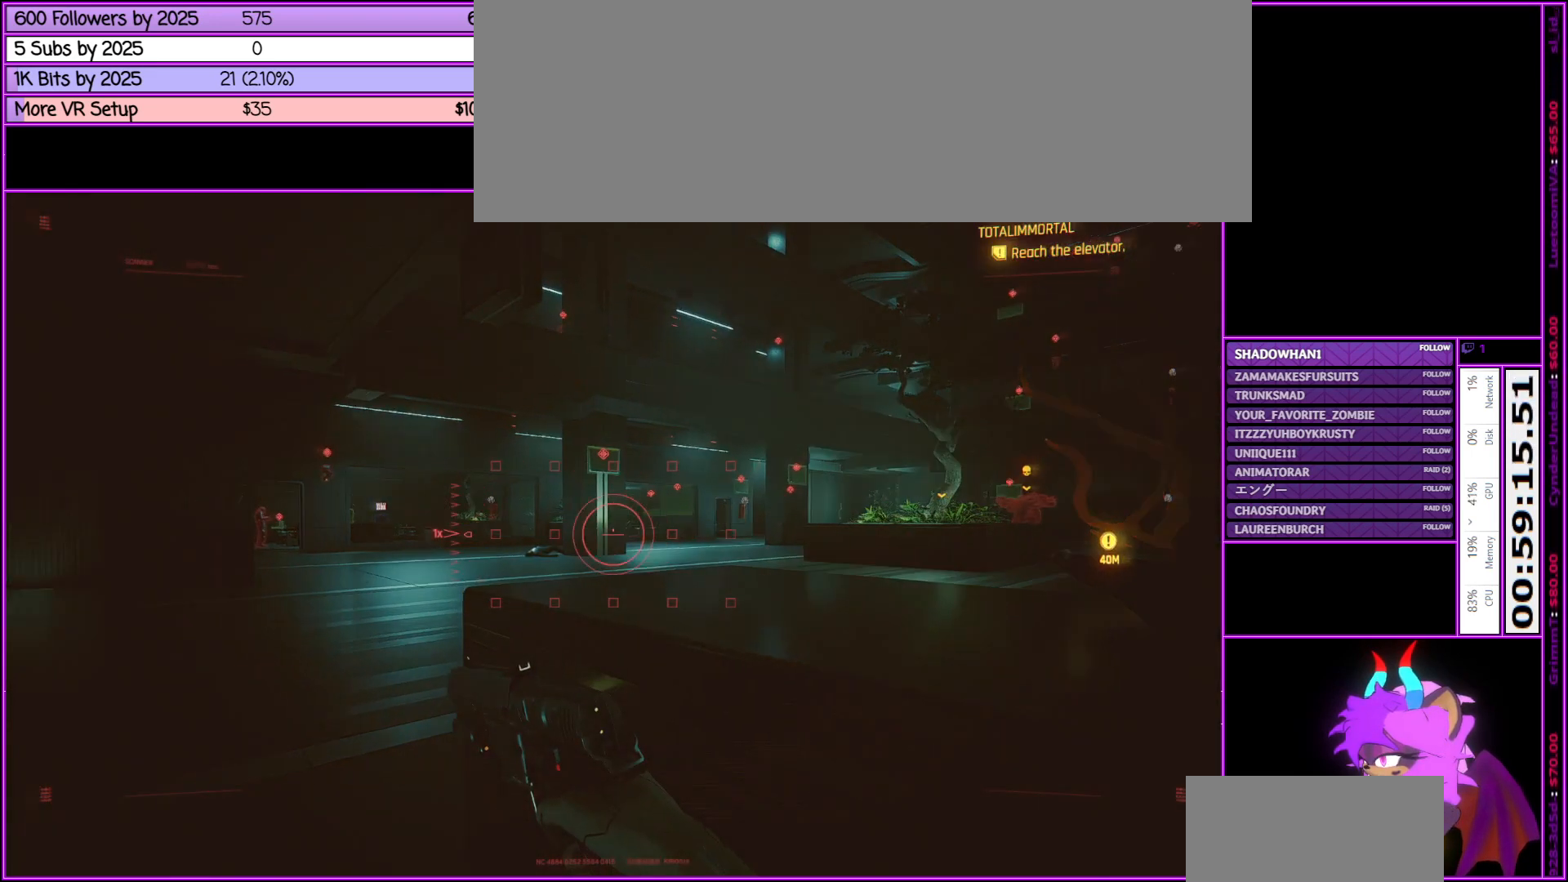
{"keys": ["tab"], "mouse": [], "events": []}
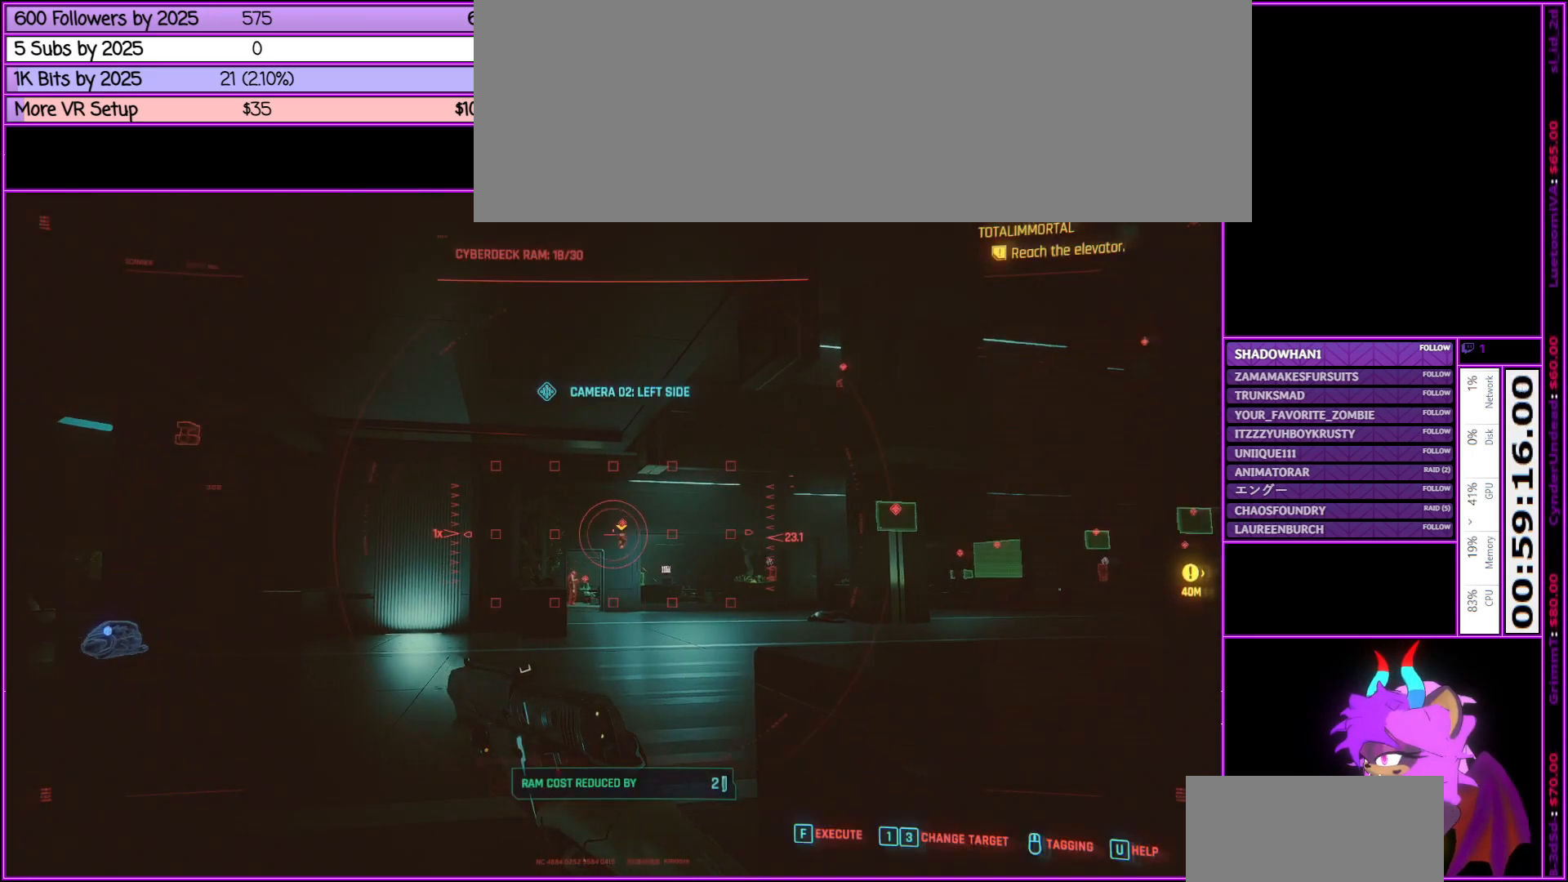
{"keys": ["tab"], "mouse": [], "events": []}
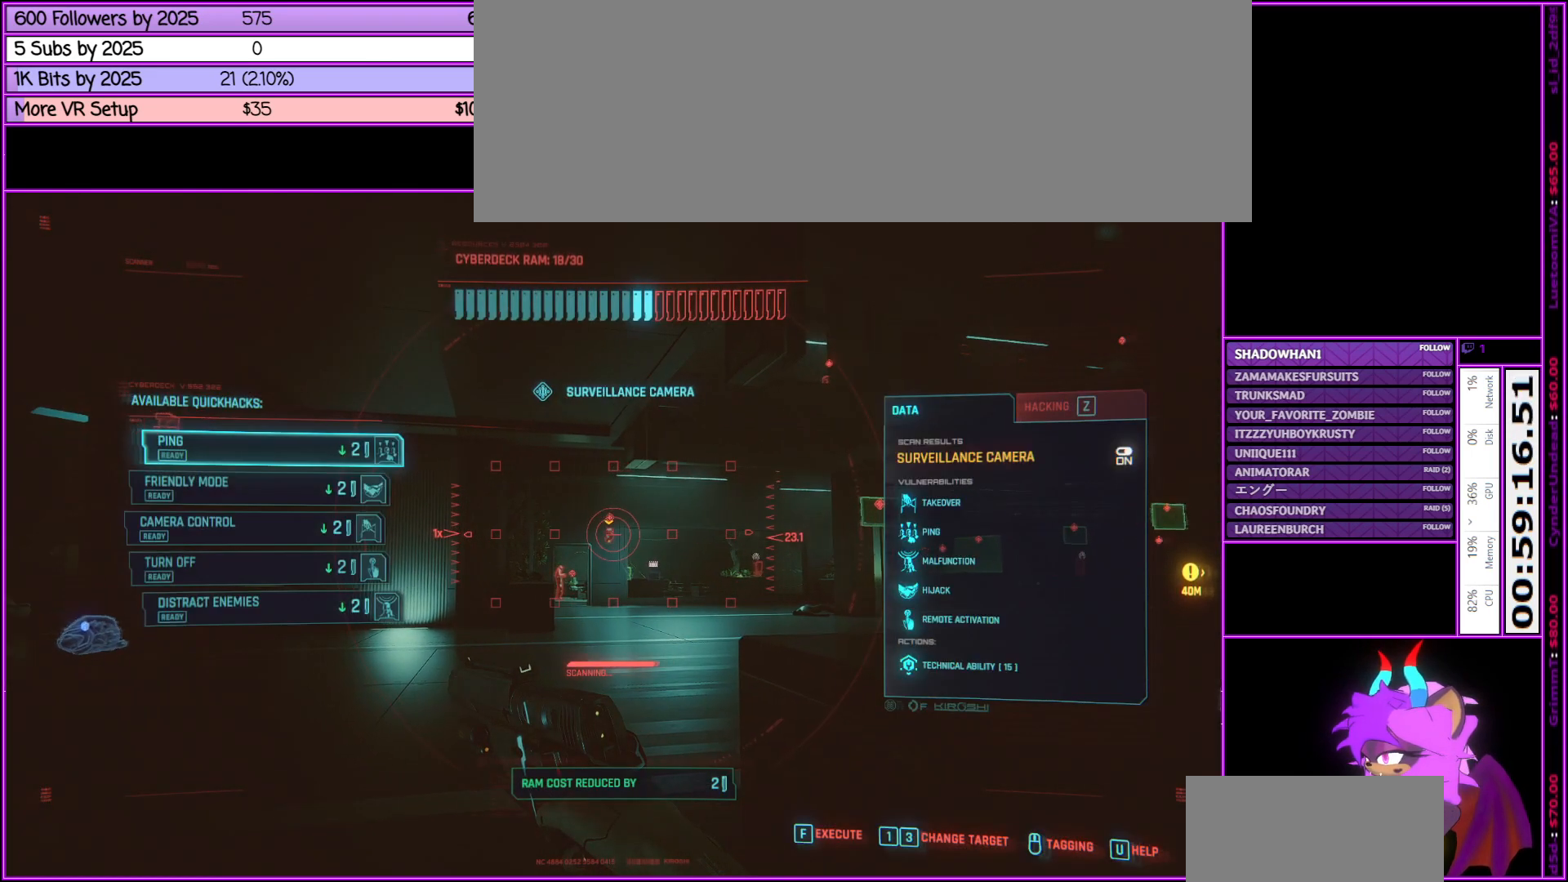
{"keys": ["tab"], "mouse": [], "events": [[350, "mouse_wheel_up", "down"], [383, "mouse_wheel_up", "up"], [433, "mouse_wheel_up", "down"], [483, "mouse_wheel_up", "up"]]}
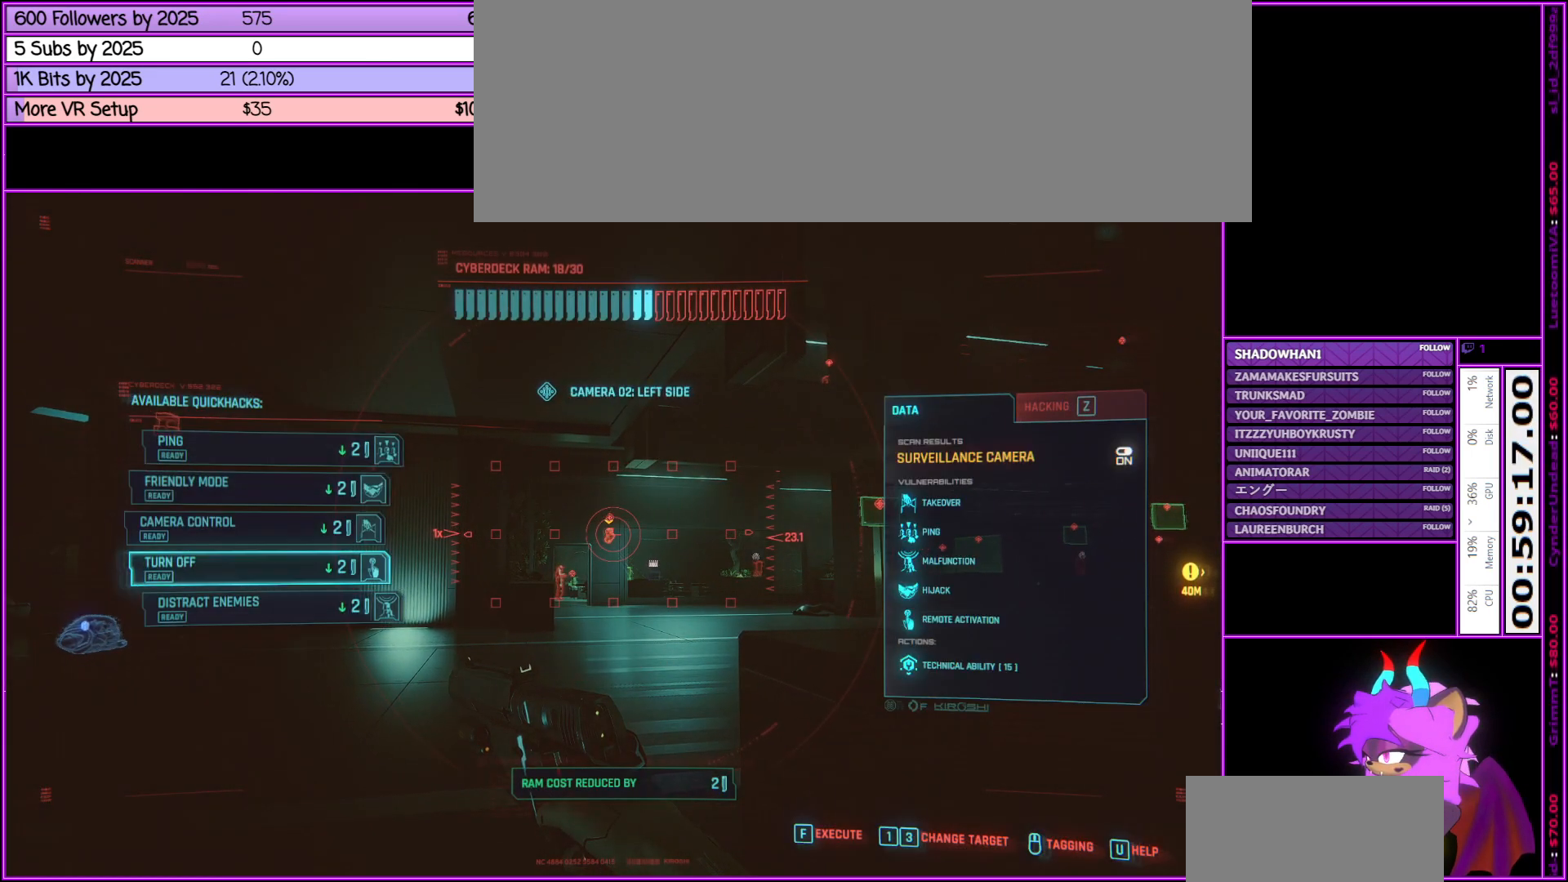
{"keys": ["tab"], "mouse": [], "events": [[316, "f", "down"], [500, "f", "up"]]}
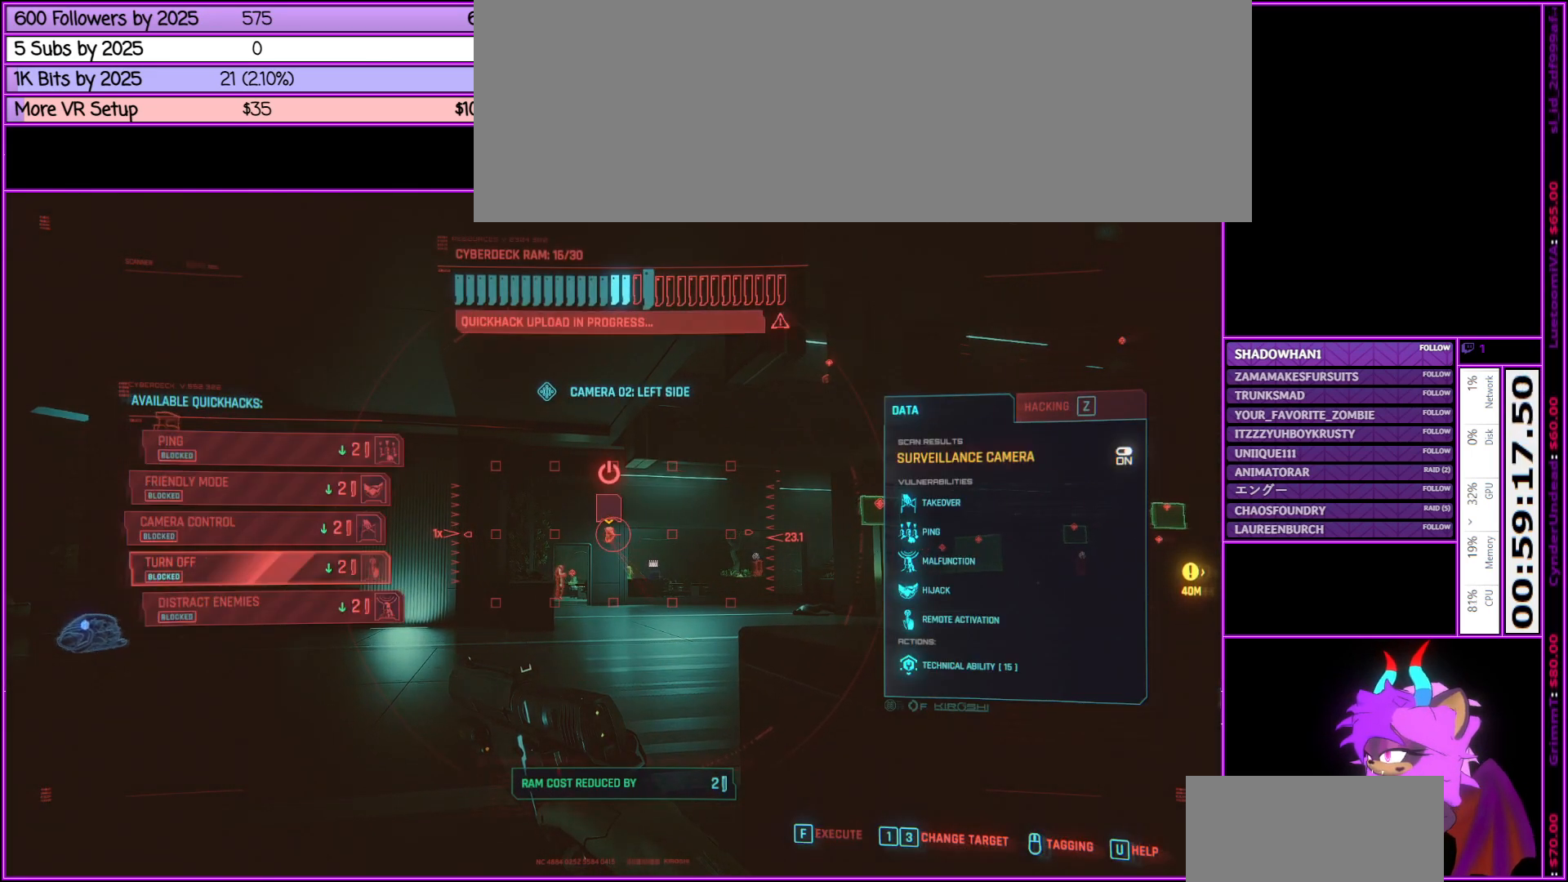
{"keys": ["tab"], "mouse": [], "events": []}
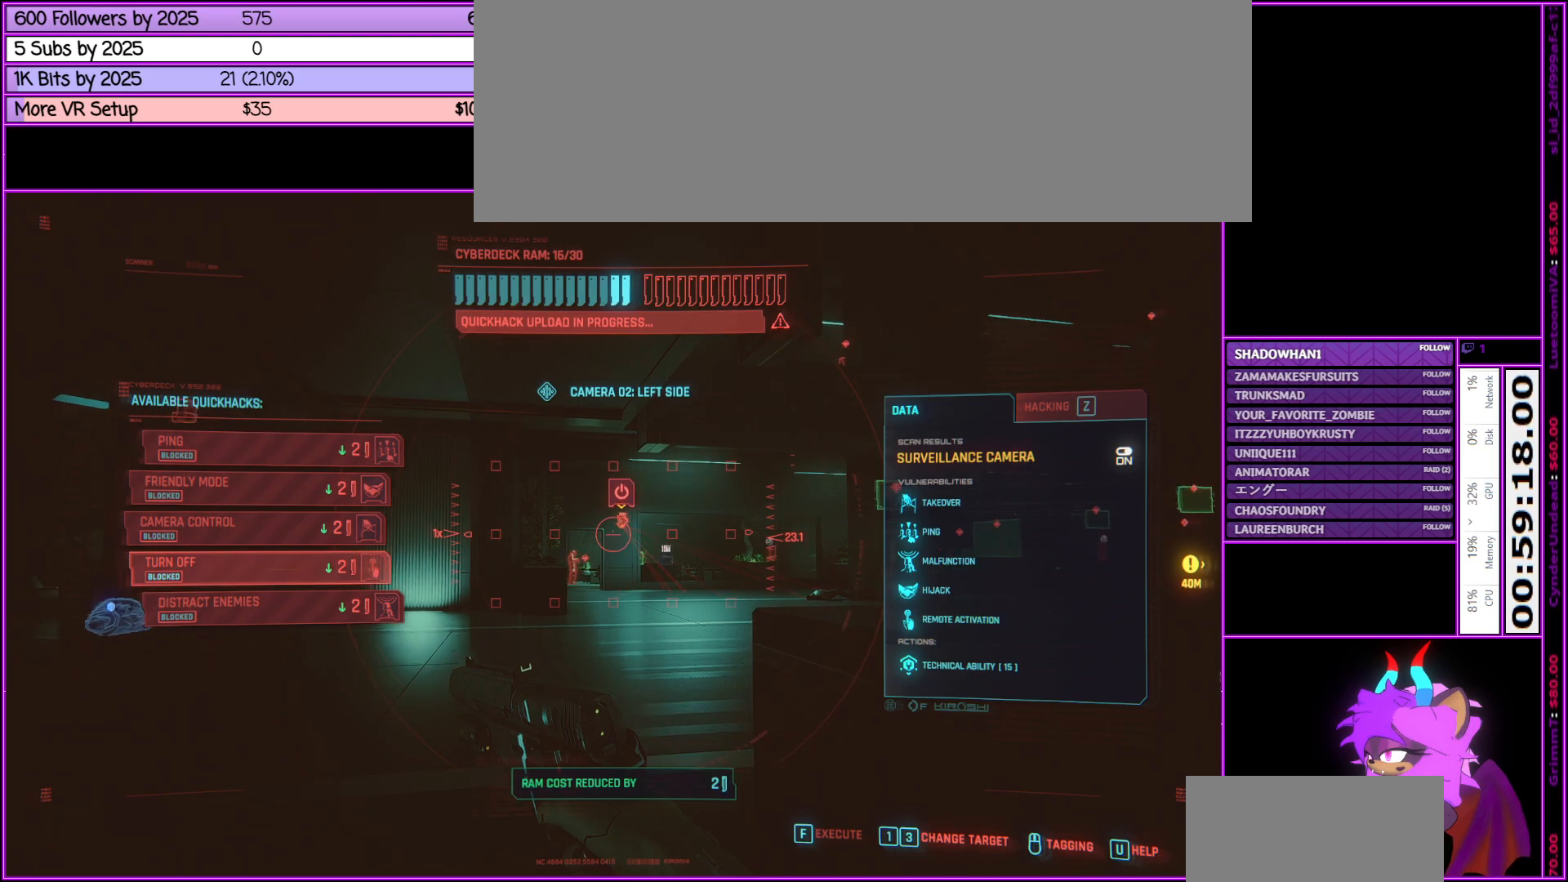
{"keys": ["tab"], "mouse": [], "events": []}
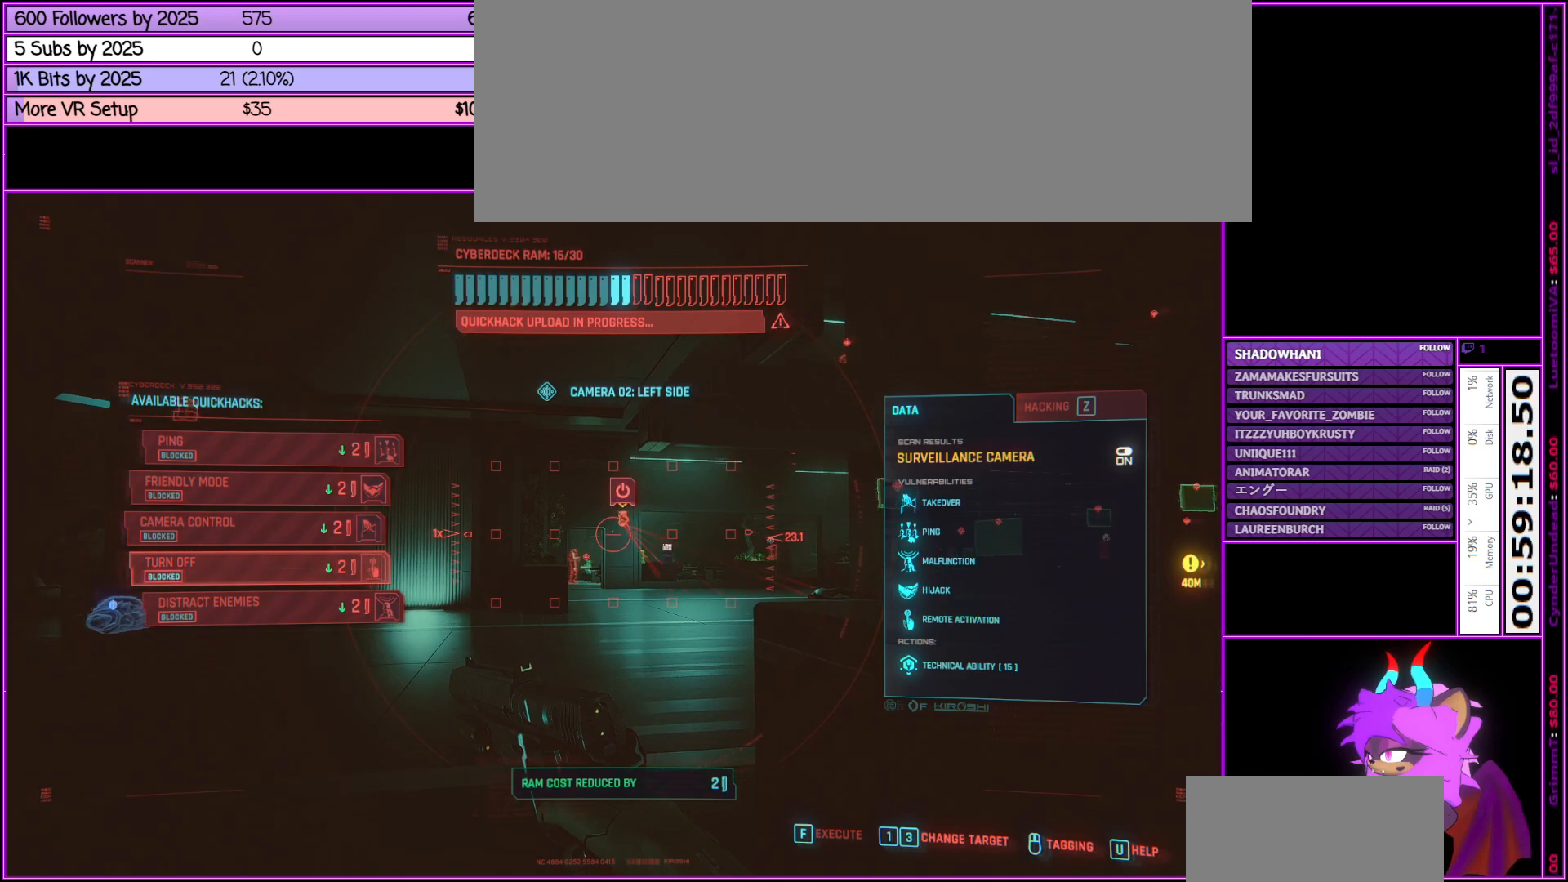
{"keys": ["tab"], "mouse": [], "events": []}
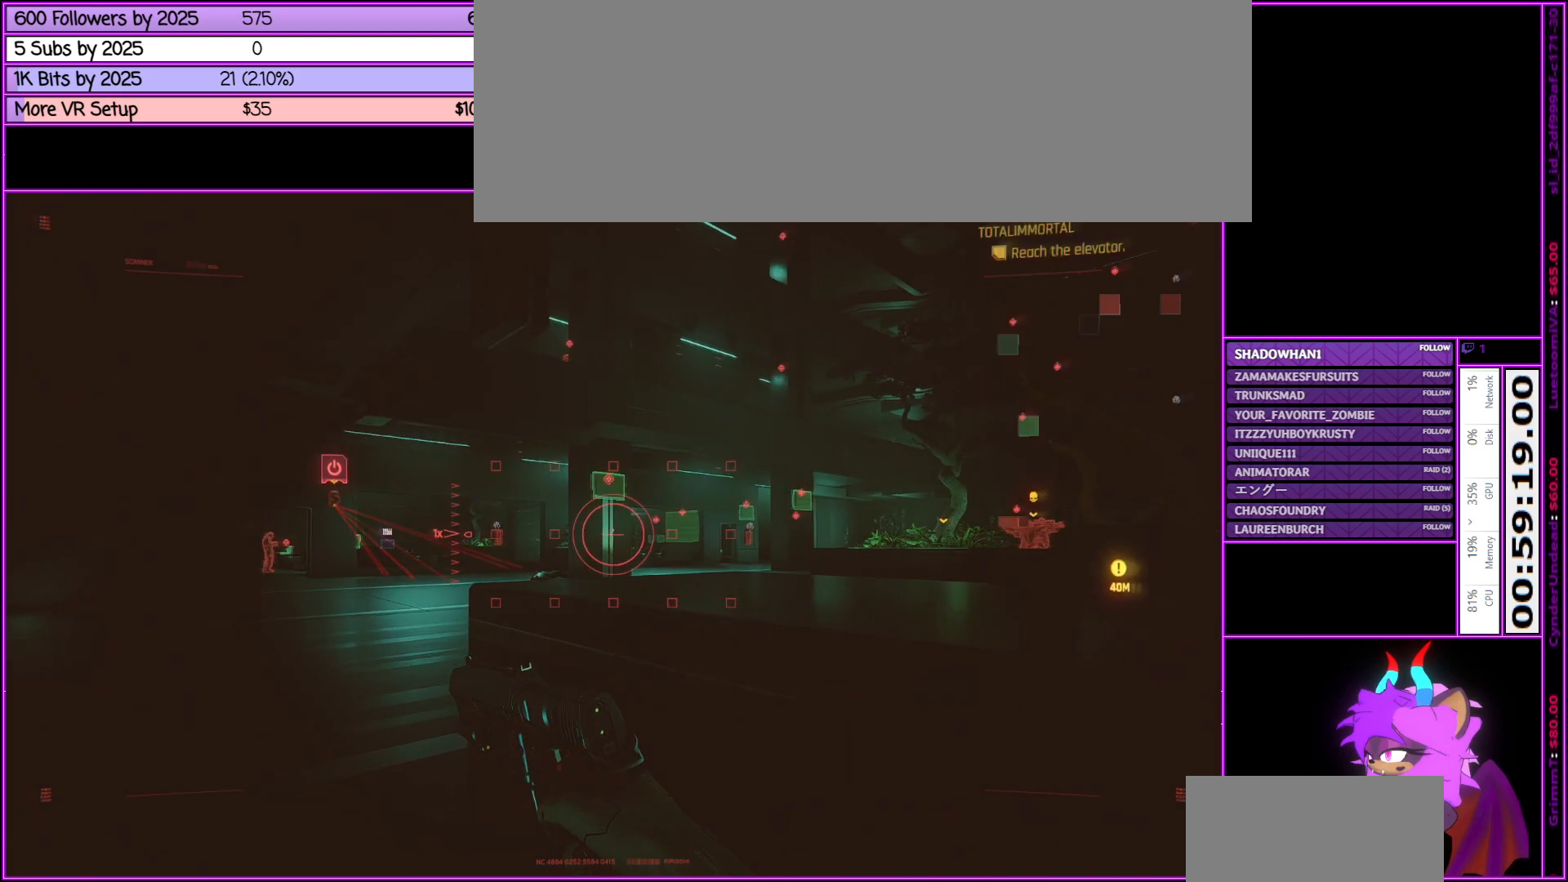
{"keys": ["tab"], "mouse": [], "events": []}
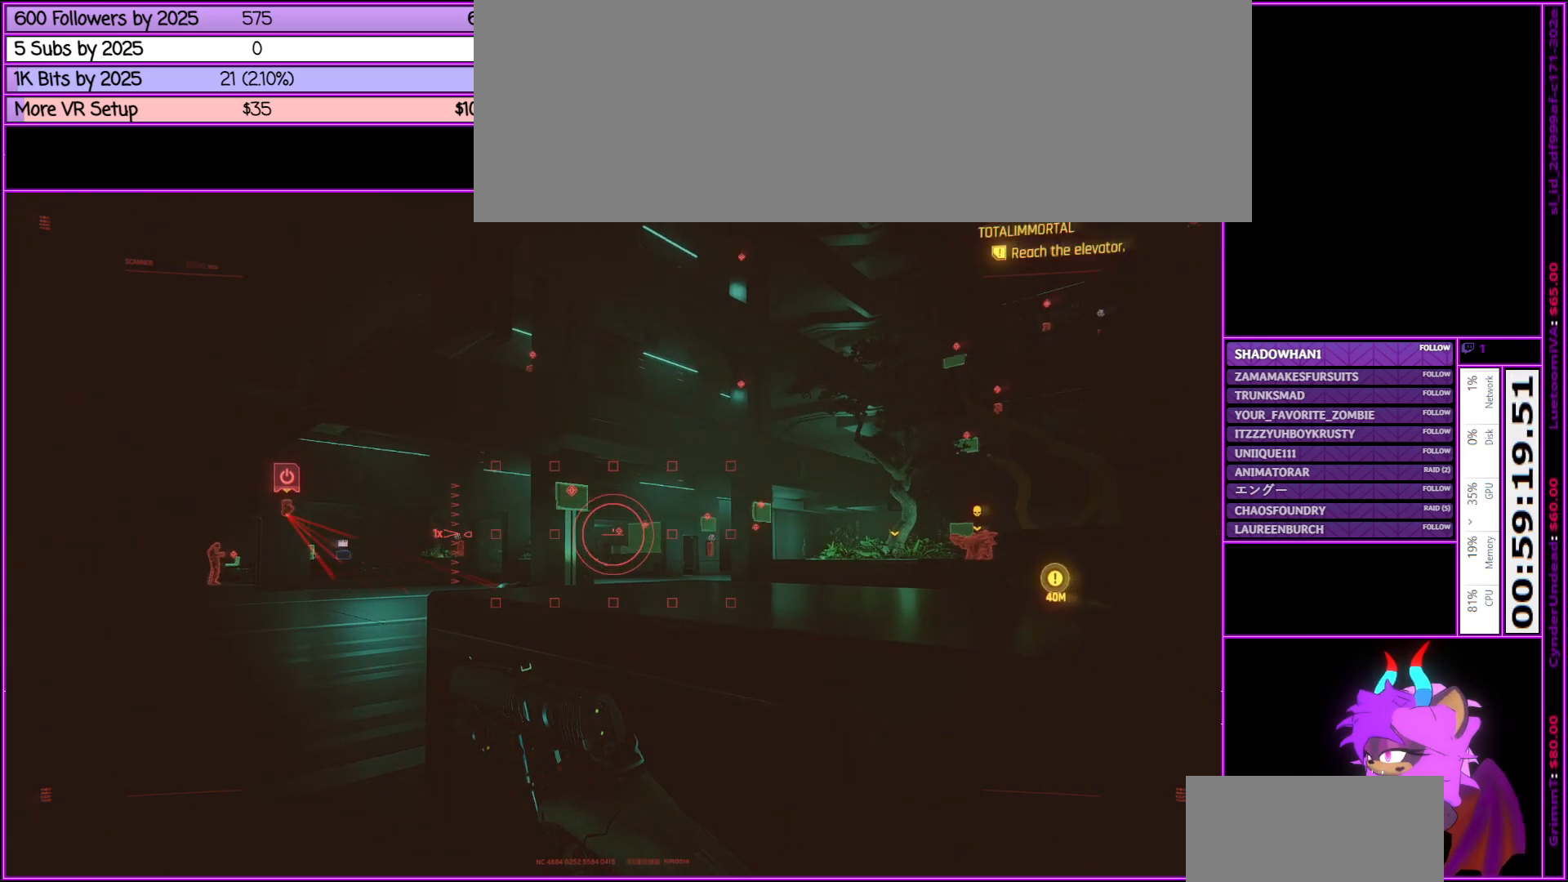
{"keys": ["tab"], "mouse": [], "events": []}
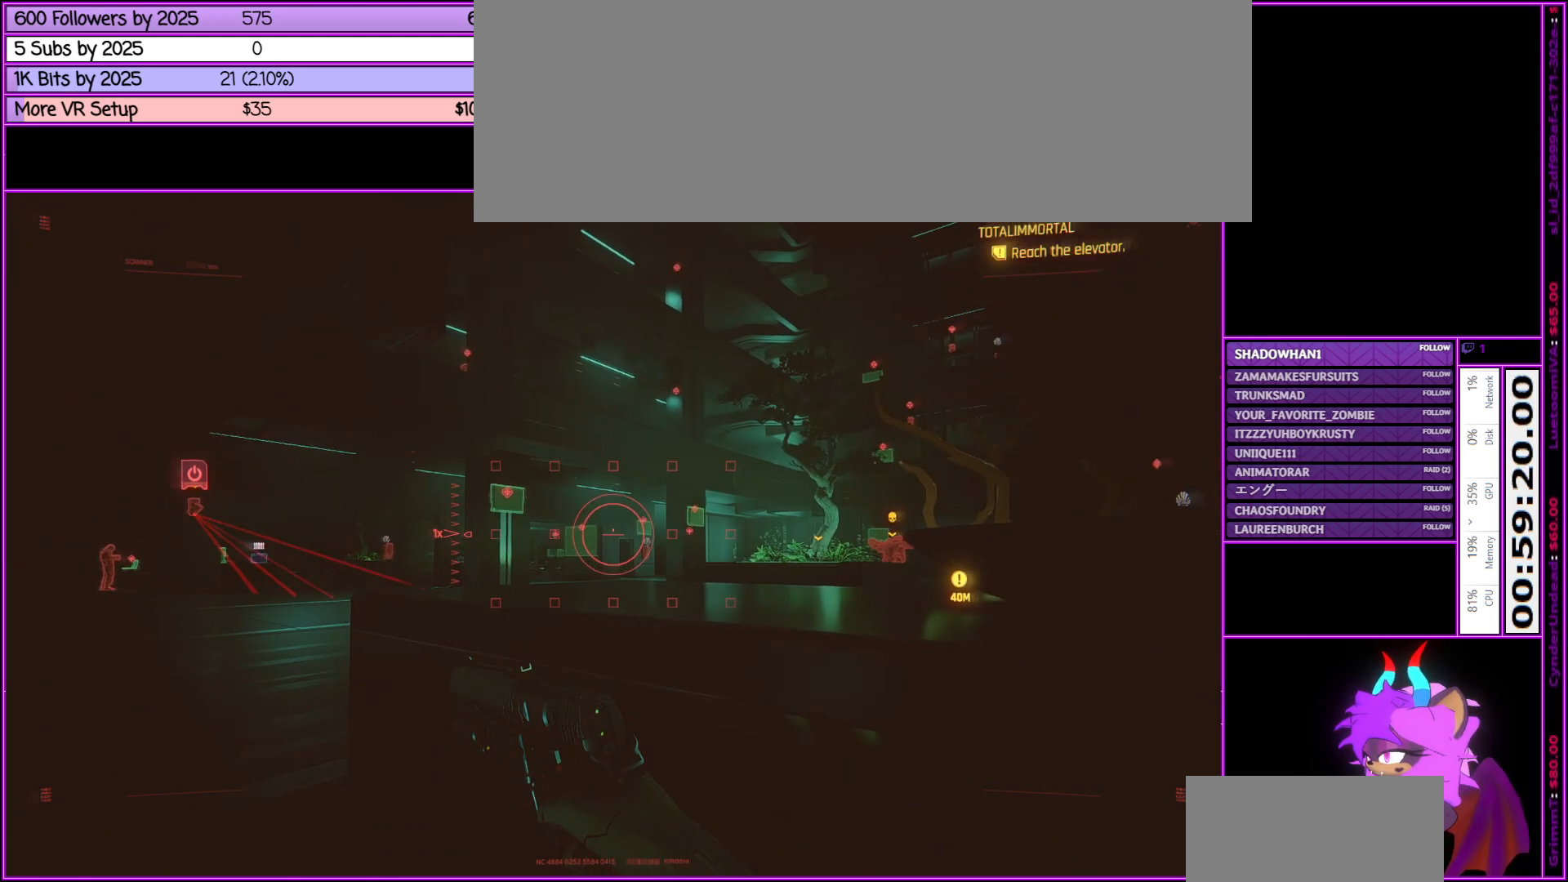
{"keys": ["tab"], "mouse": [], "events": [[33, "mouse_wheel_up", "down"], [233, "mouse_wheel_up", "up"]]}
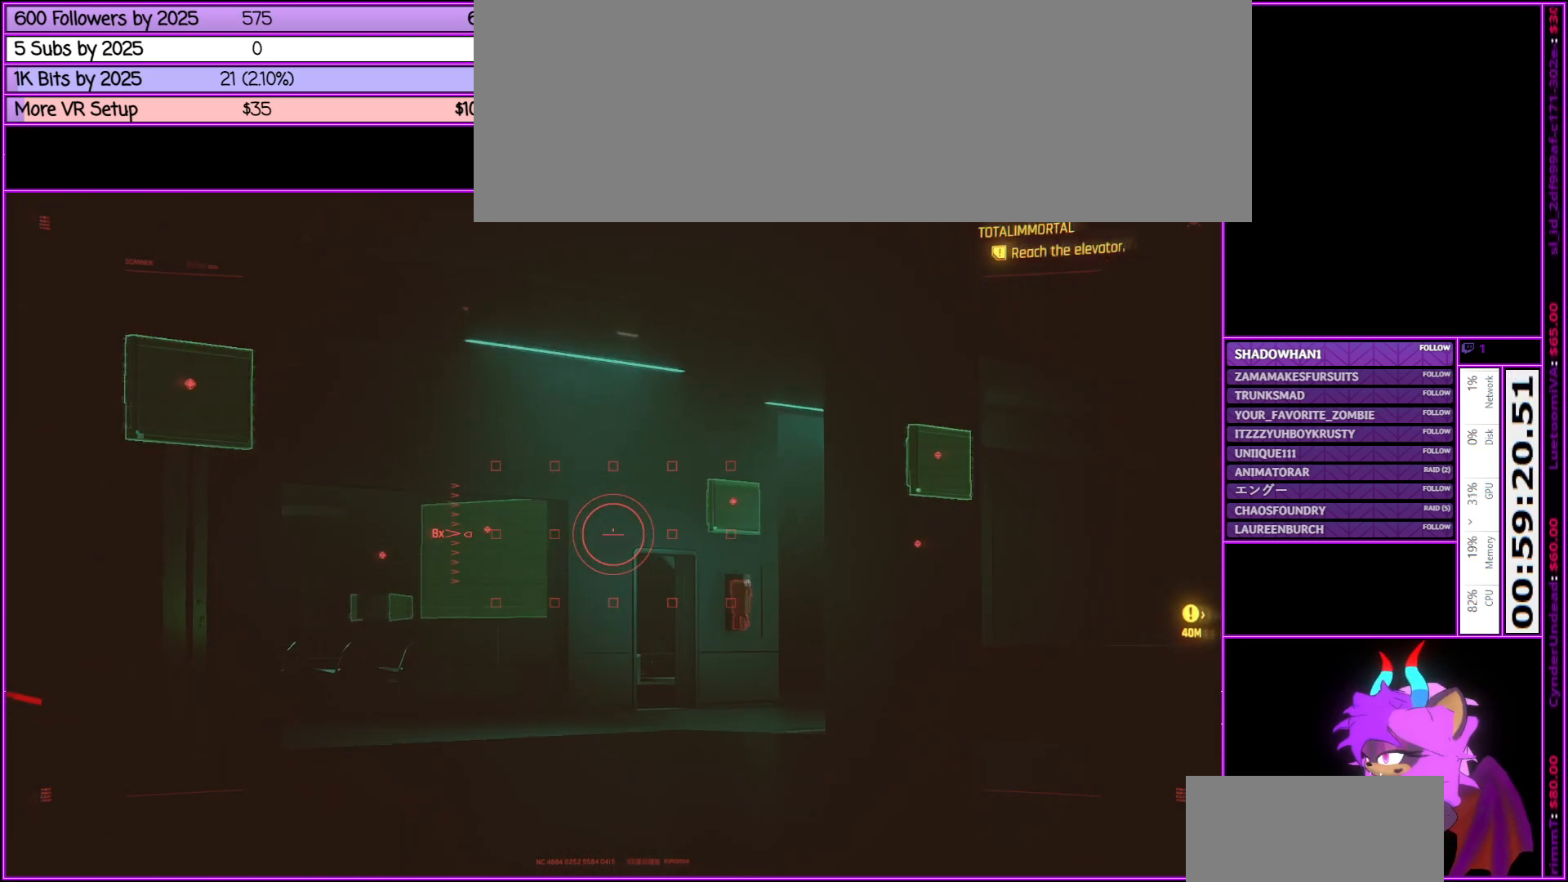
{"keys": ["tab"], "mouse": [], "events": []}
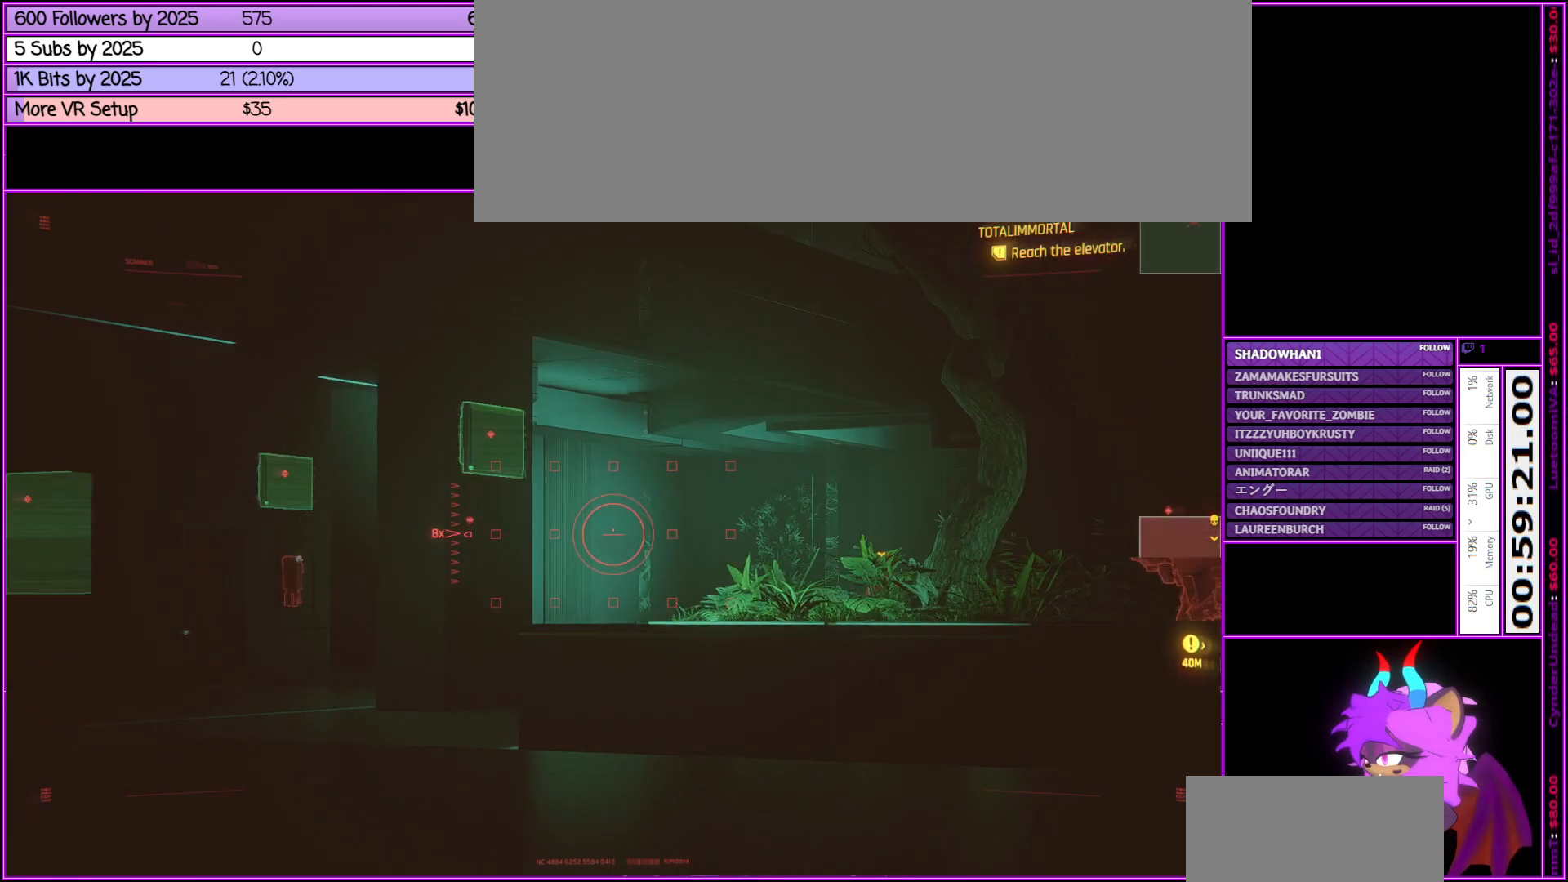
{"keys": ["tab"], "mouse": [], "events": []}
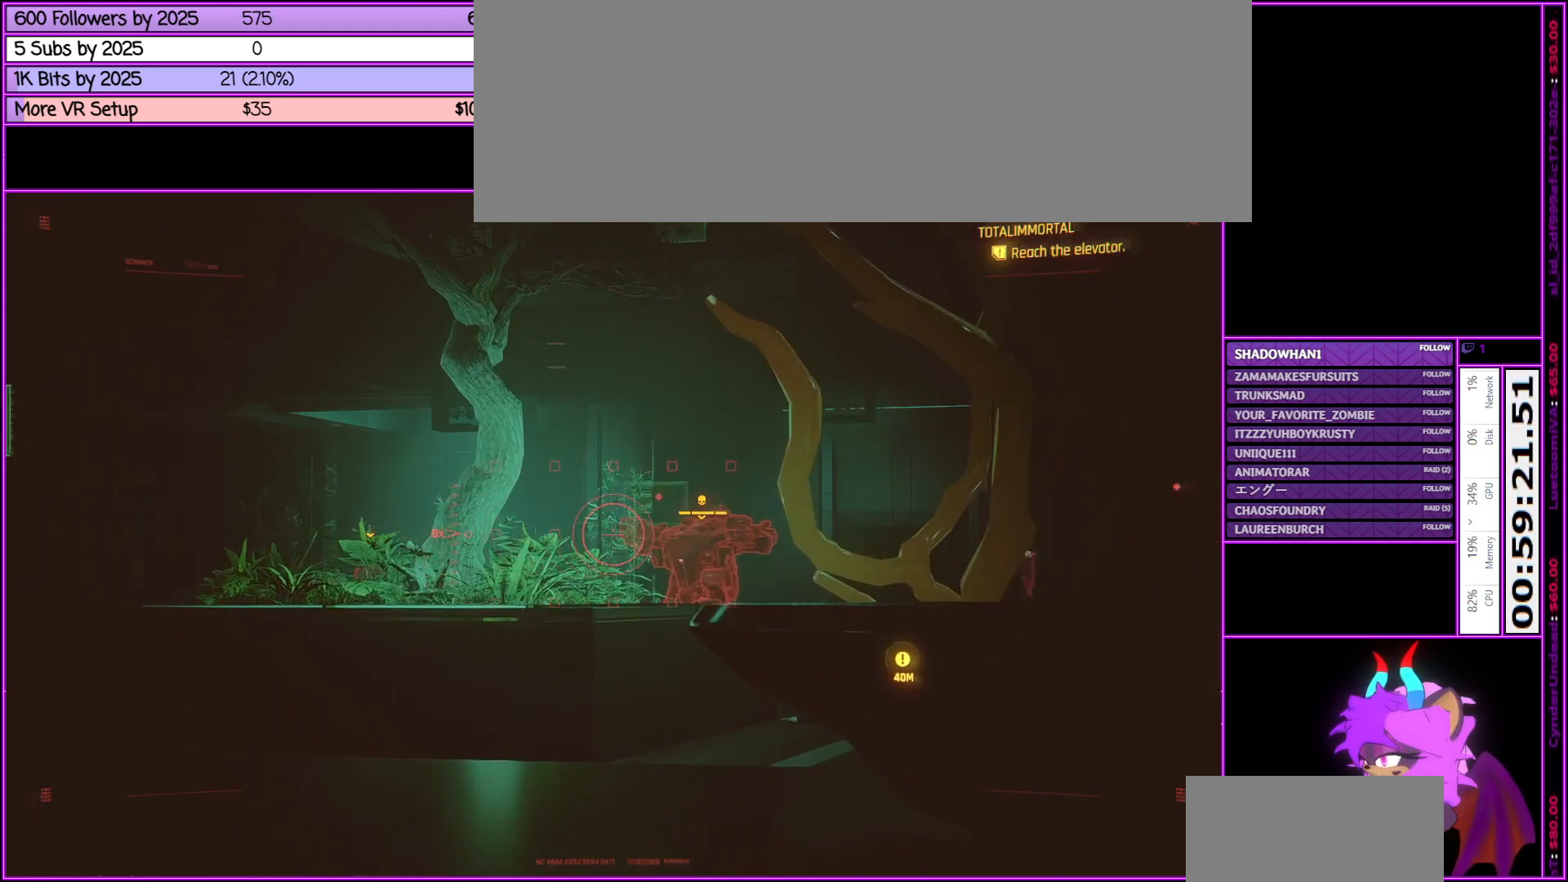
{"keys": ["tab"], "mouse": [], "events": []}
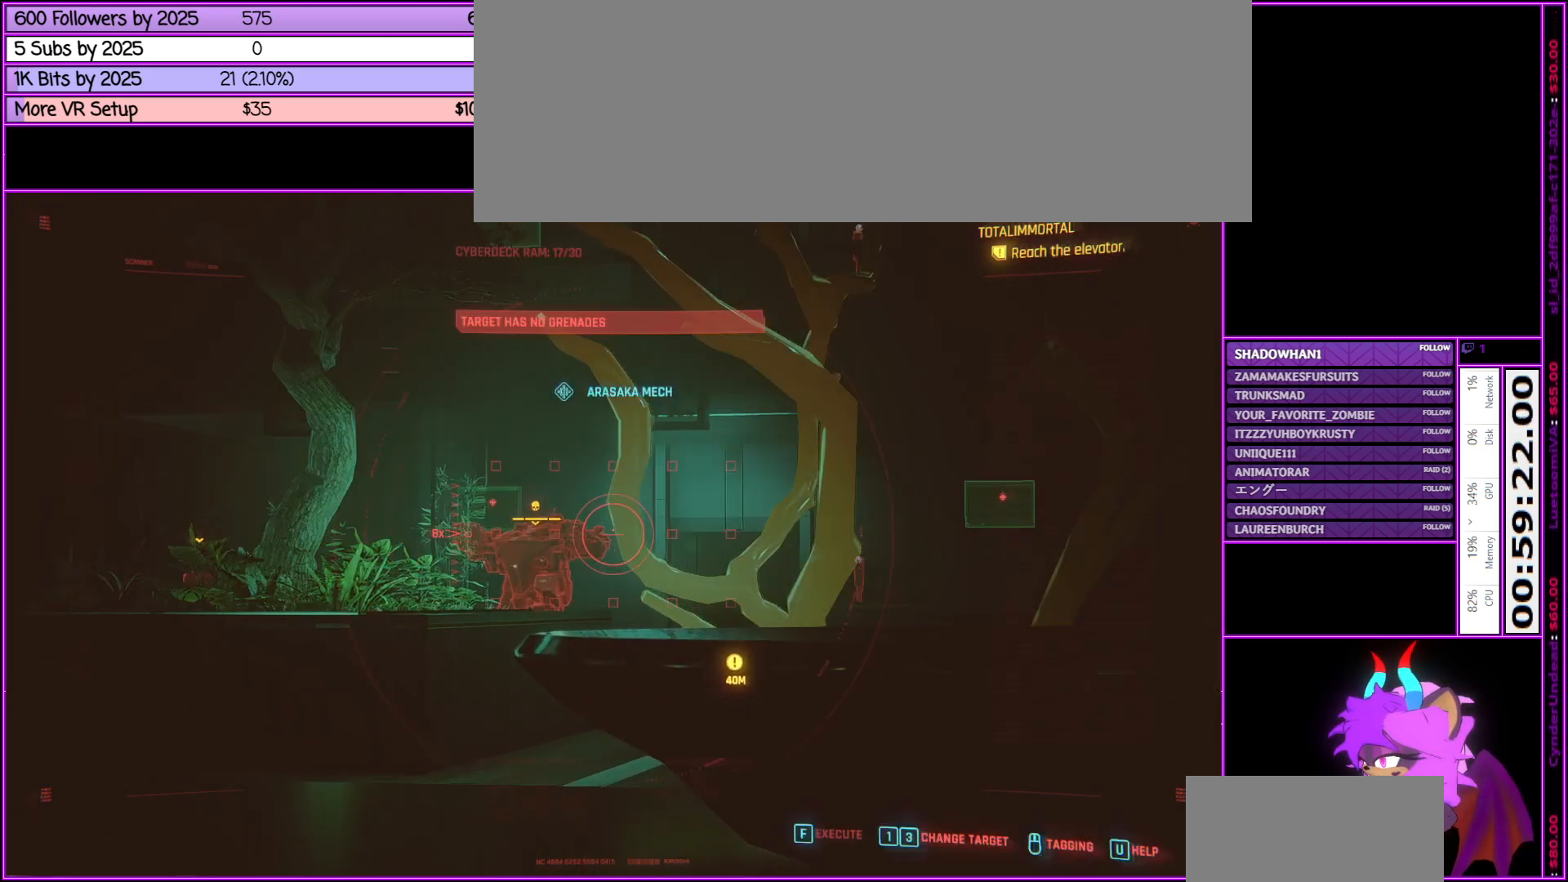
{"keys": ["tab"], "mouse": [], "events": []}
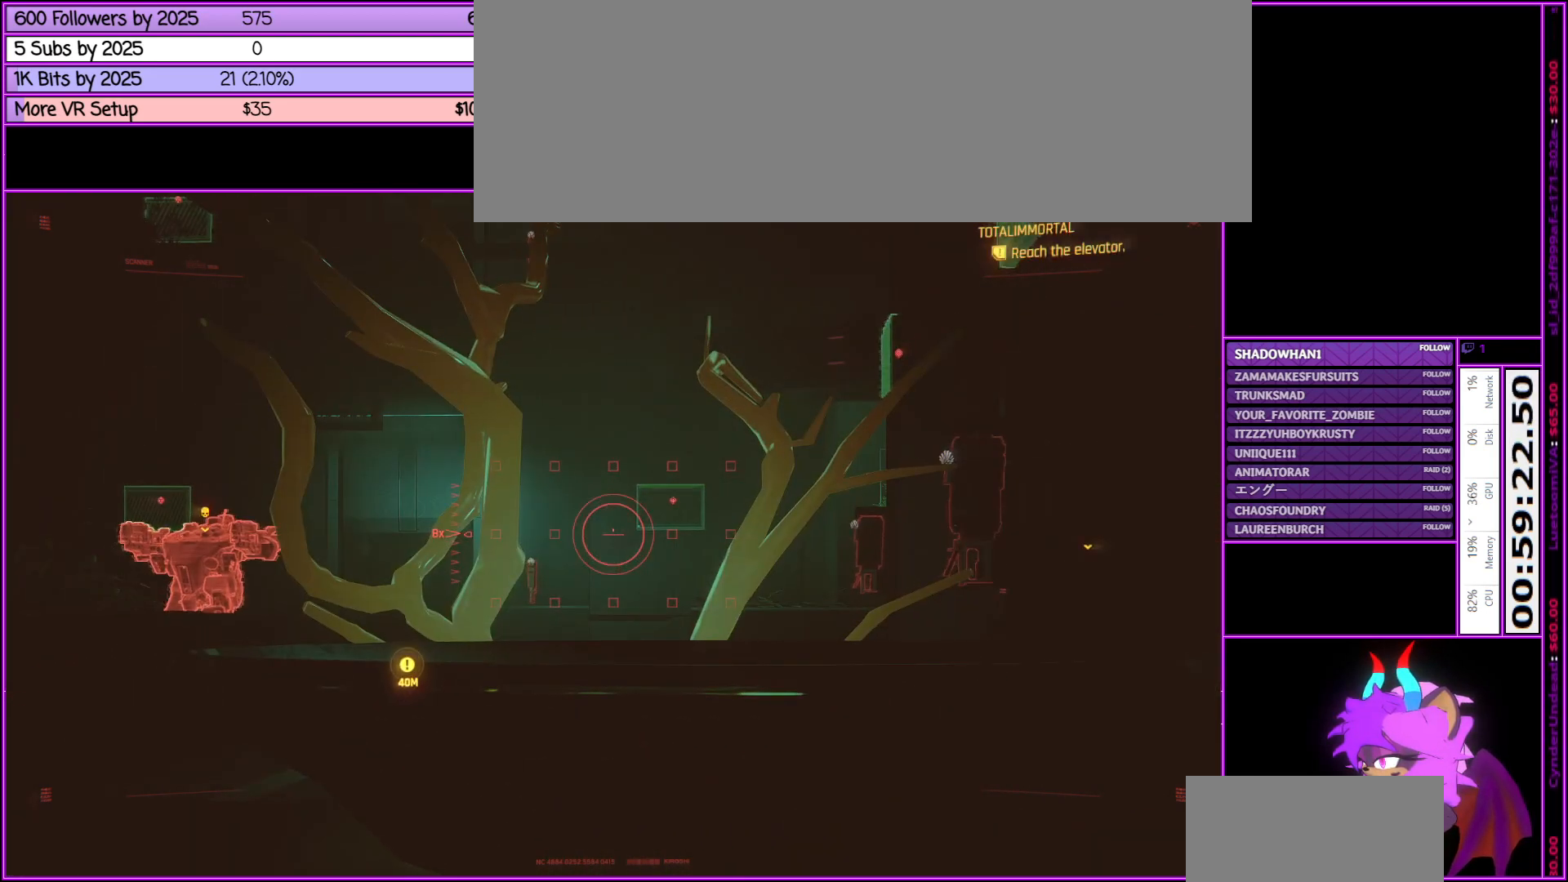
{"keys": ["tab"], "mouse": [], "events": []}
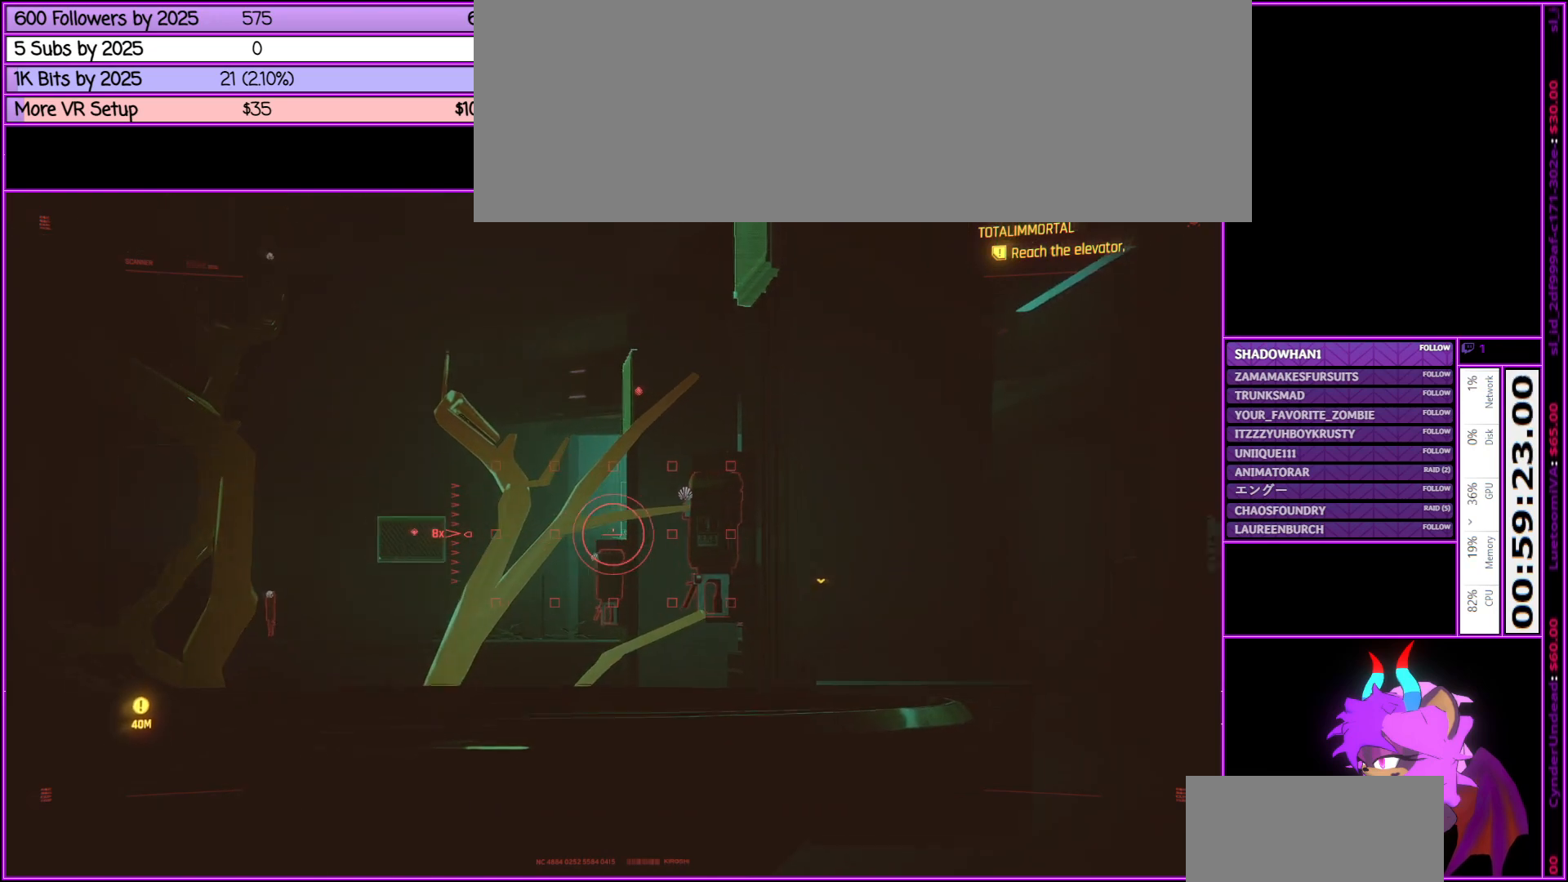
{"keys": [], "mouse": [], "events": [[316, "tab", "up"]]}